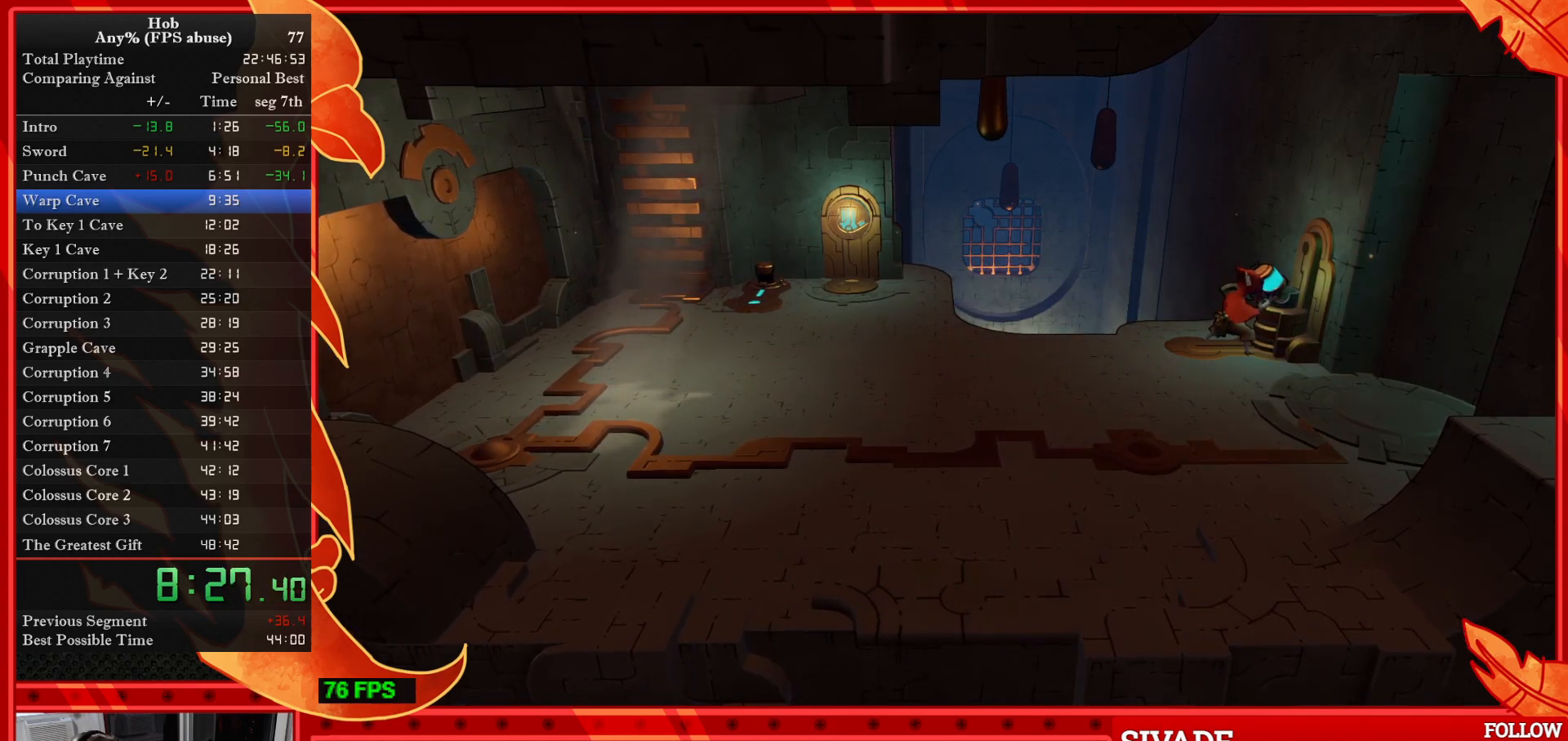
Gameplay with a controller (PlayStation layout); each line is a JSON object with the inputs held at the frame after it. "events" lists button and stick changes between this image and that frame as [ms after this image, input, new state], when the widget could be followed in between. Not read: right_stick.
{"buttons": [], "left_stick": "down-left", "events": [[50, "left_stick", "down-left"]]}
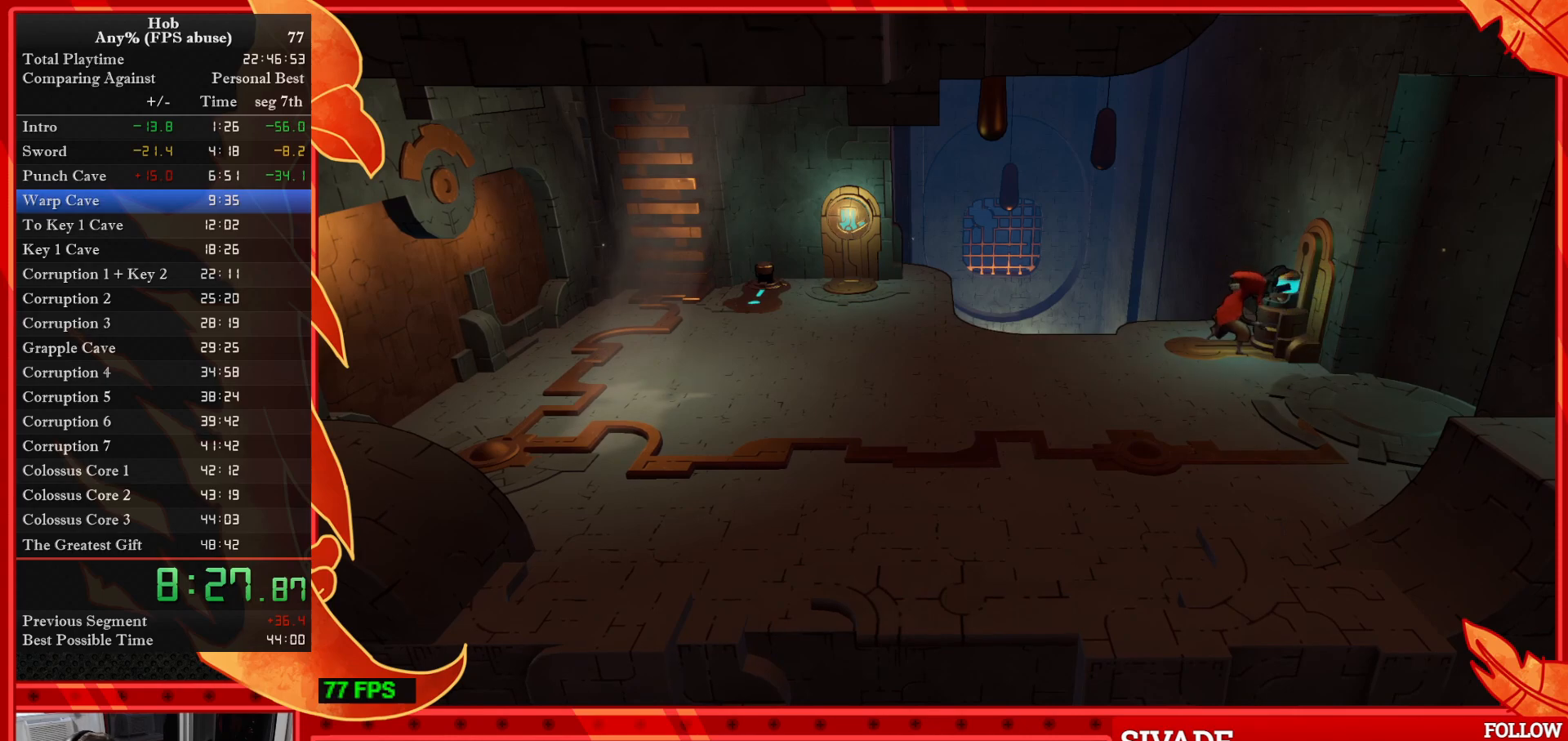
{"buttons": [], "left_stick": "down-left", "events": []}
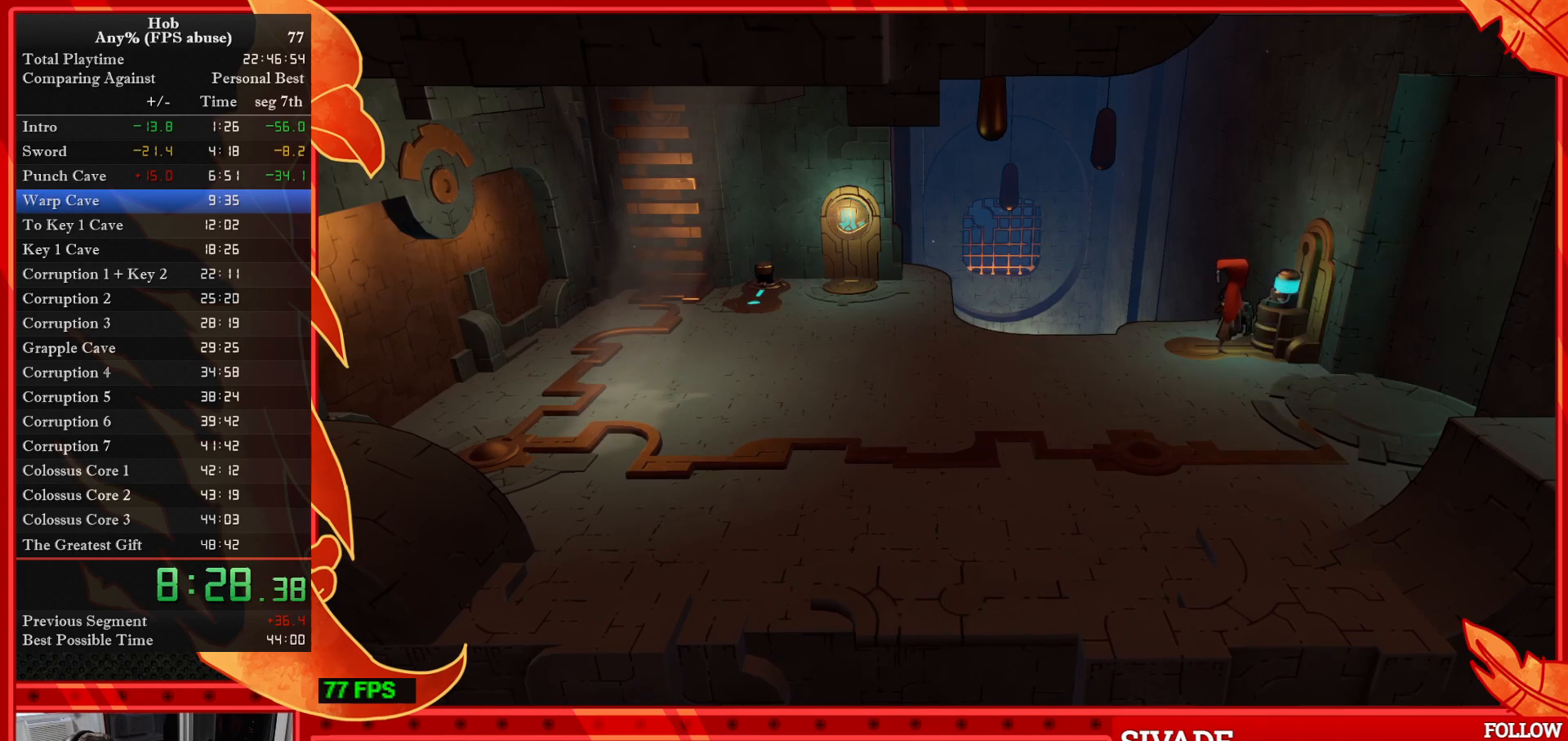
{"buttons": [], "left_stick": "left", "events": [[500, "left_stick", "left"]]}
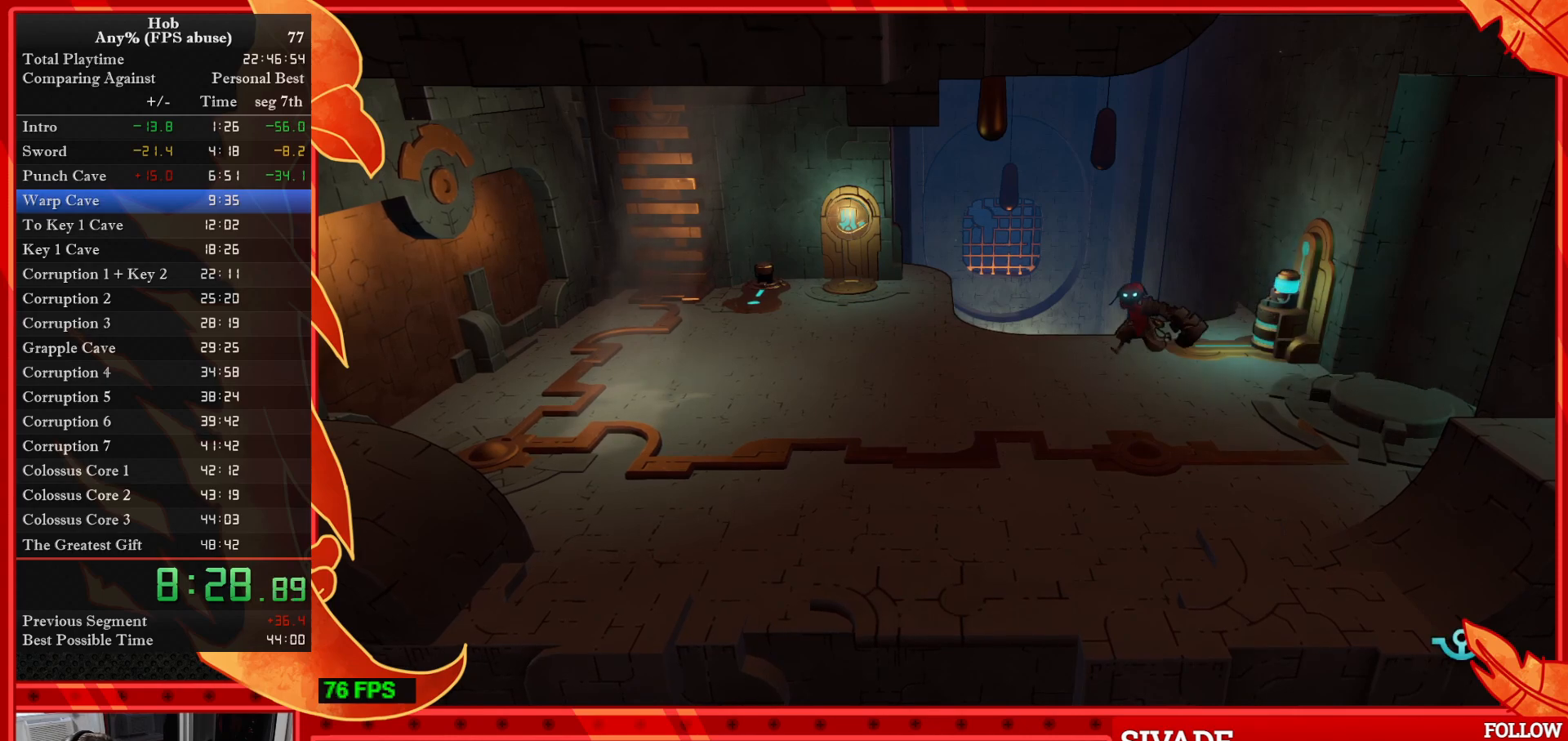
{"buttons": ["R3"], "left_stick": "left", "events": [[417, "R3", "down"]]}
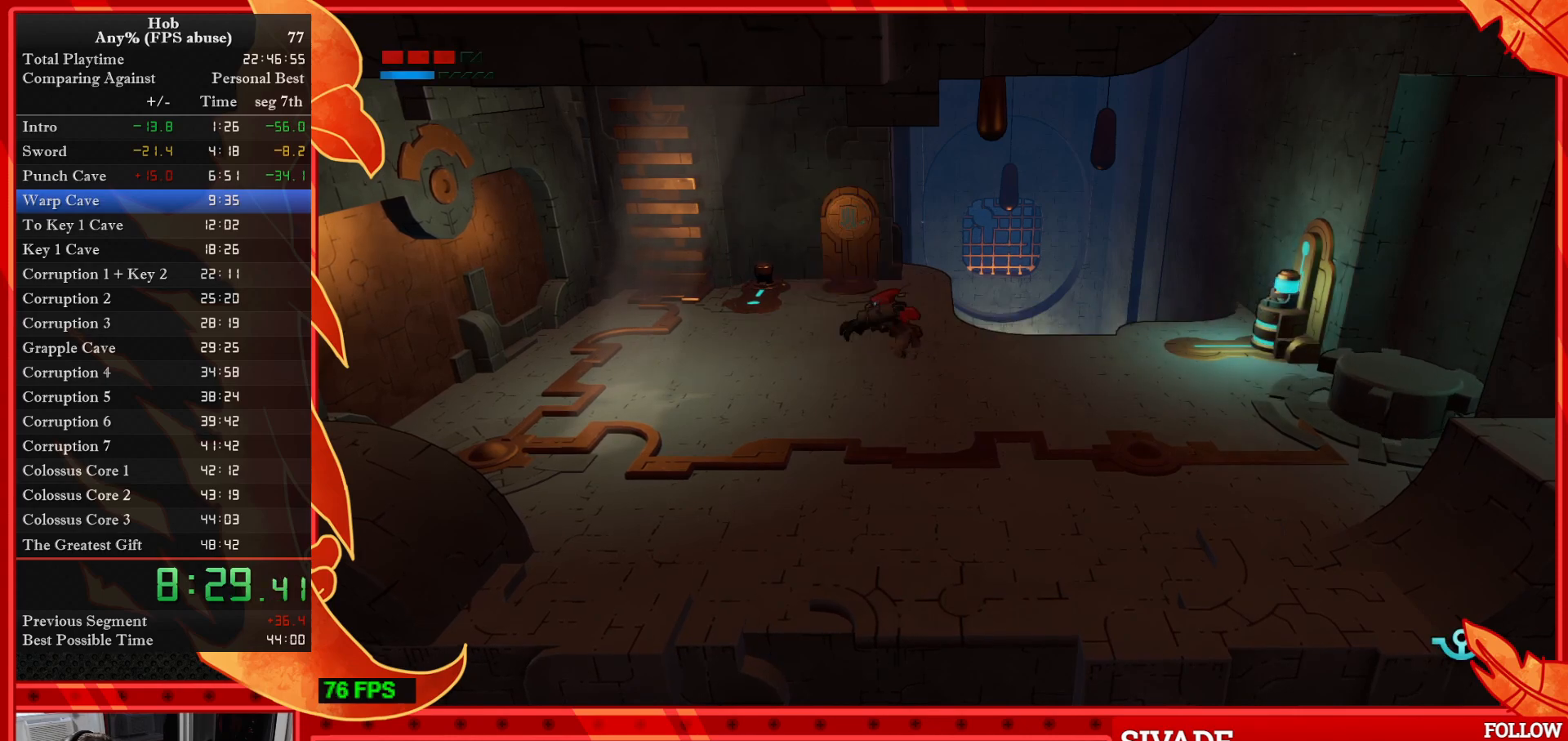
{"buttons": [], "left_stick": "up-left", "events": [[67, "R3", "up"], [467, "left_stick", "up-left"]]}
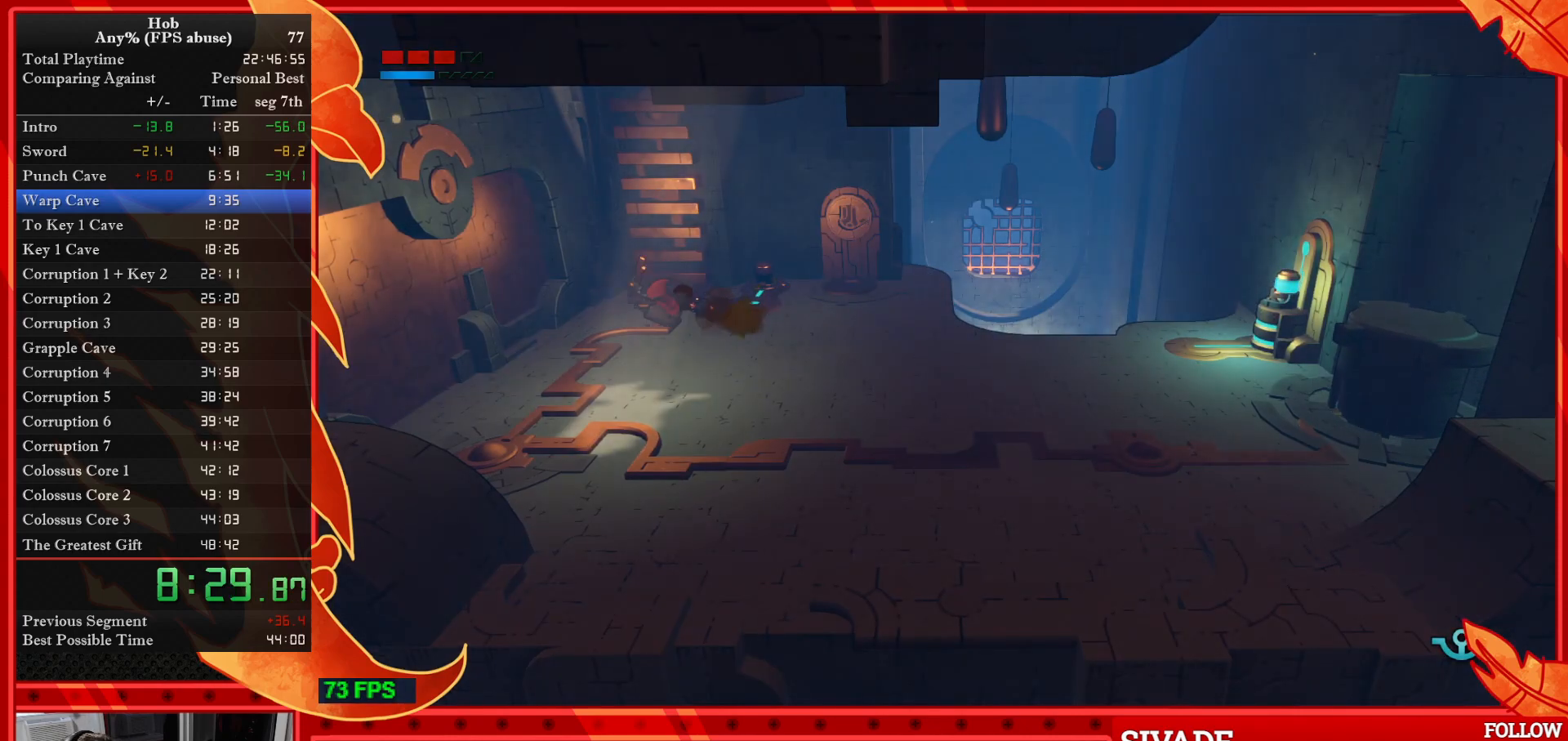
{"buttons": [], "left_stick": "up-left", "events": [[200, "CROSS", "down"], [450, "CROSS", "up"]]}
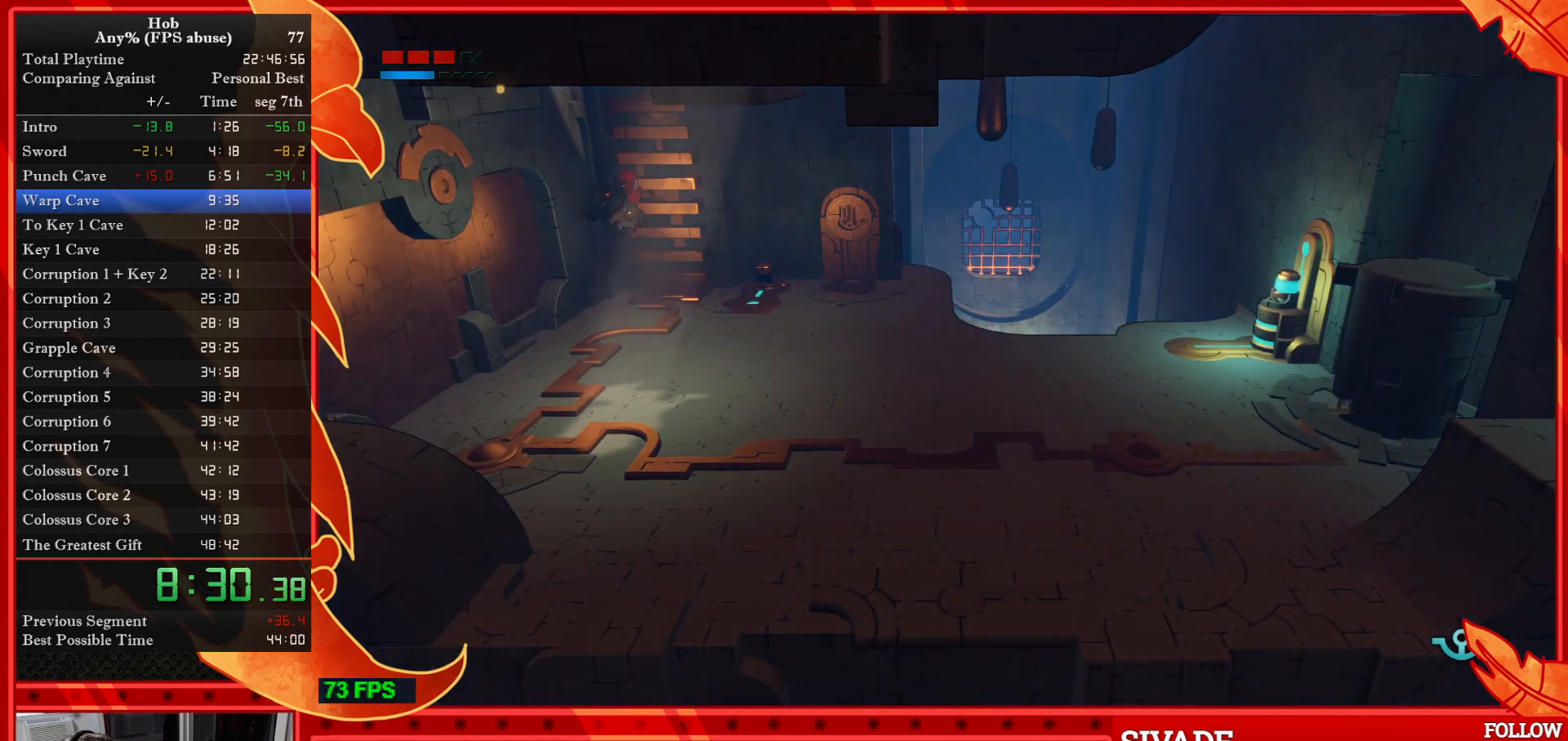
{"buttons": [], "left_stick": "up", "events": [[100, "left_stick", "up"]]}
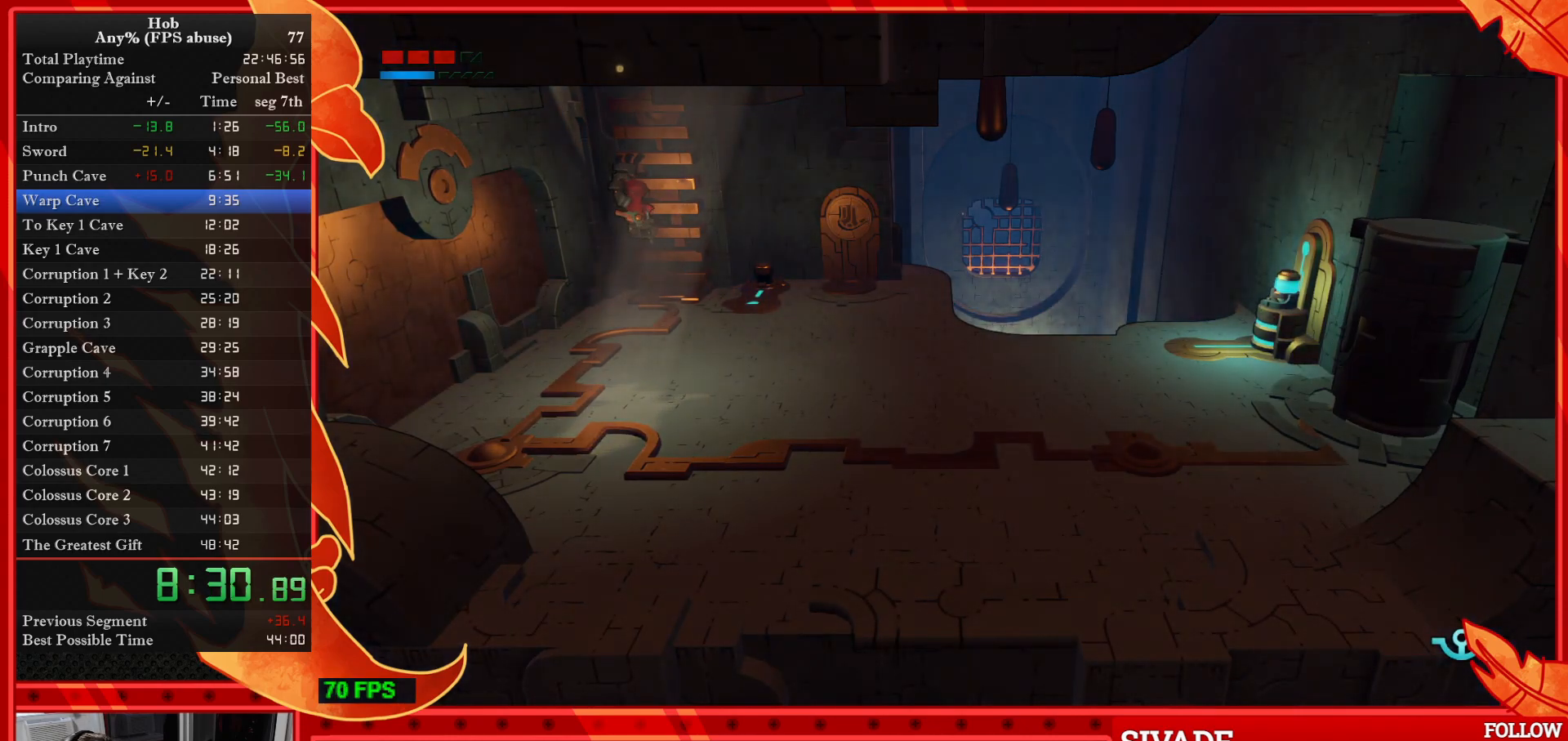
{"buttons": [], "left_stick": "up", "events": []}
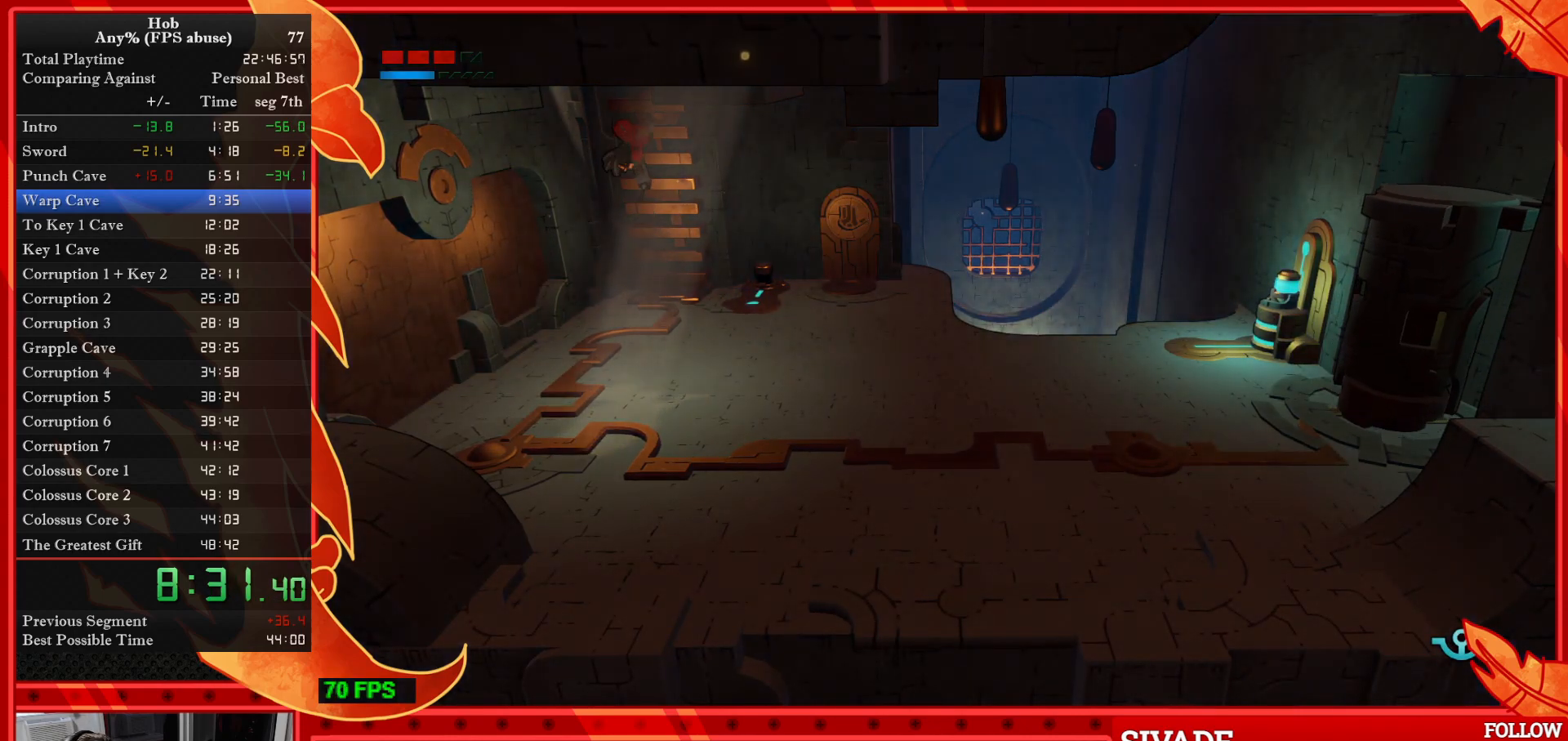
{"buttons": [], "left_stick": "up", "events": []}
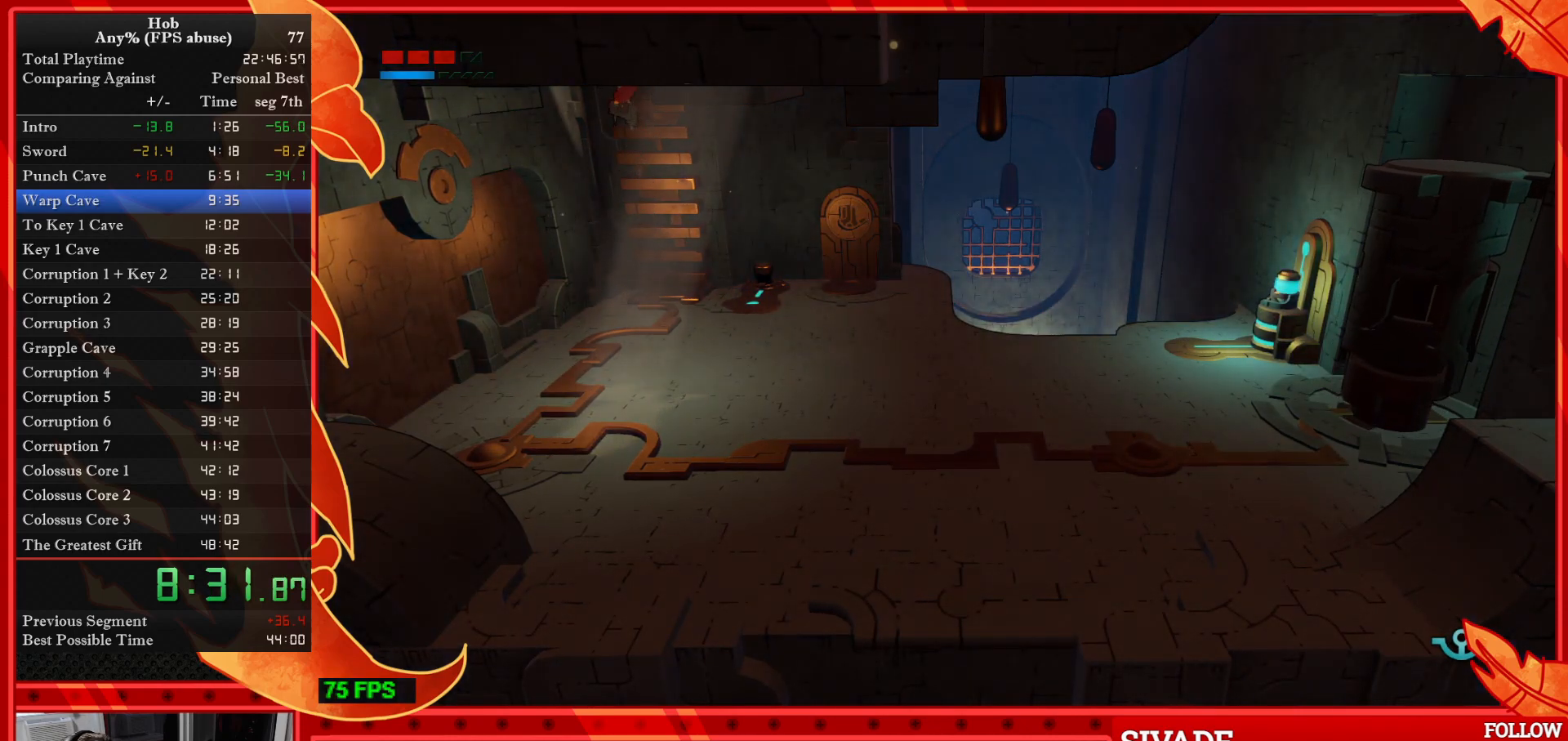
{"buttons": [], "left_stick": "up", "events": []}
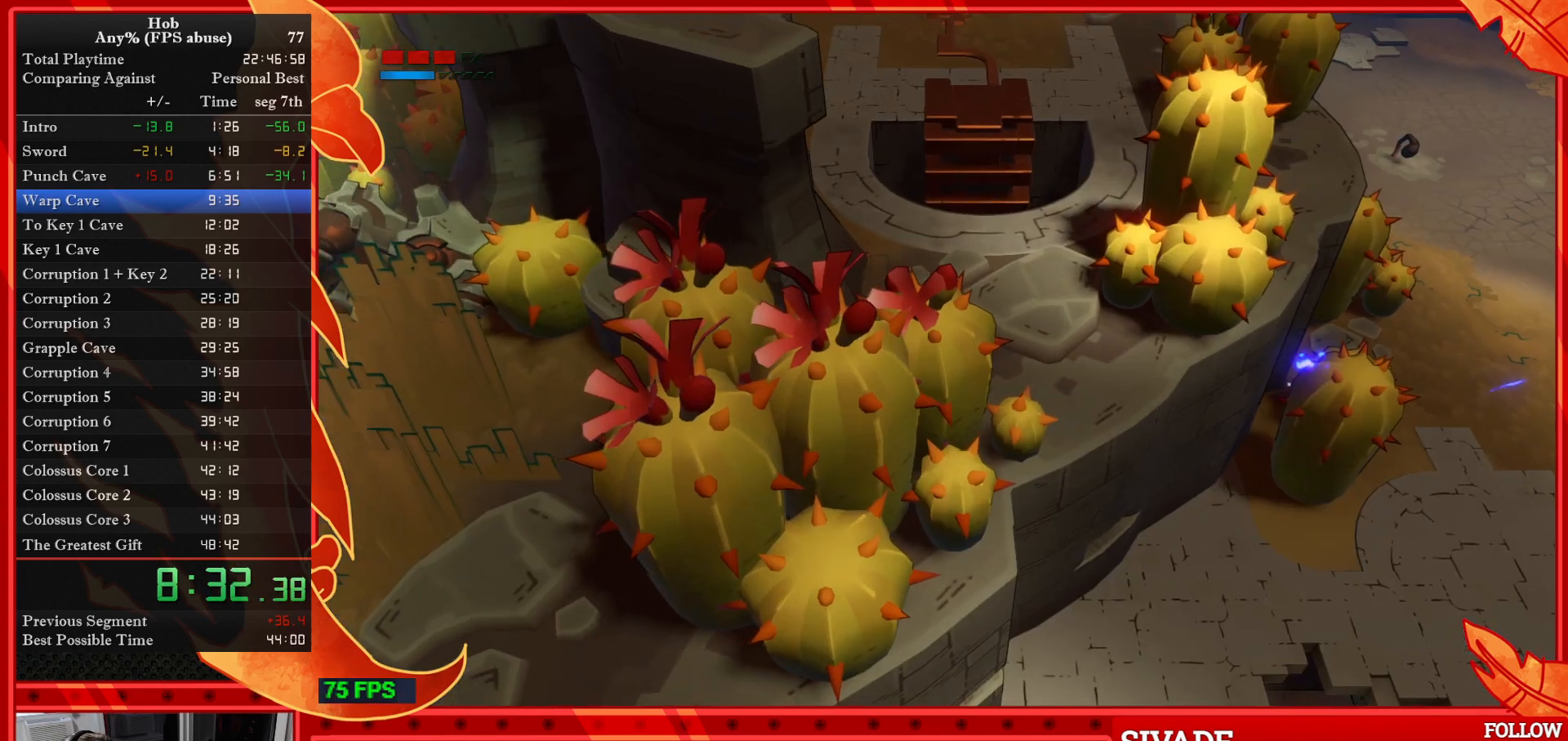
{"buttons": [], "left_stick": "up", "events": []}
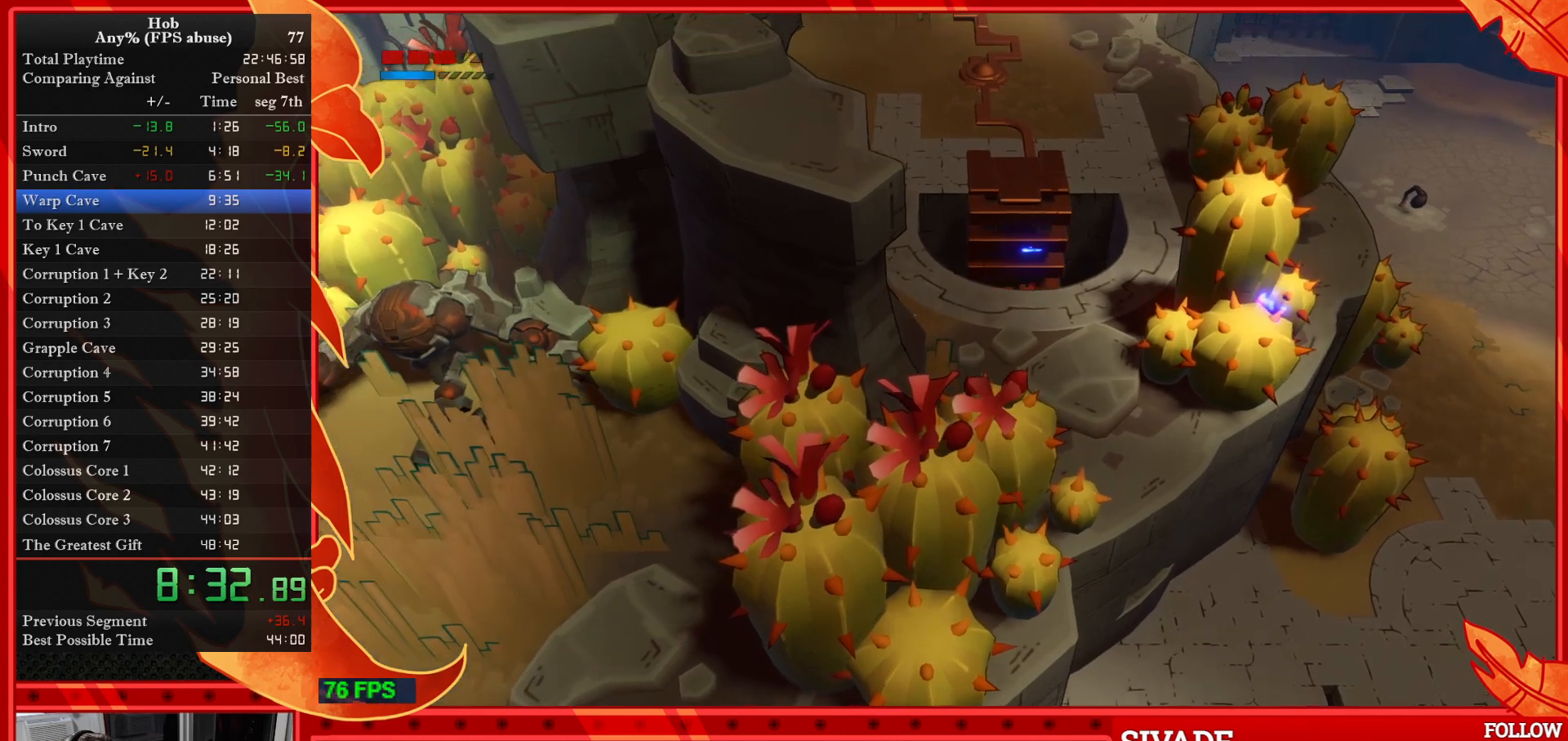
{"buttons": [], "left_stick": "up", "events": []}
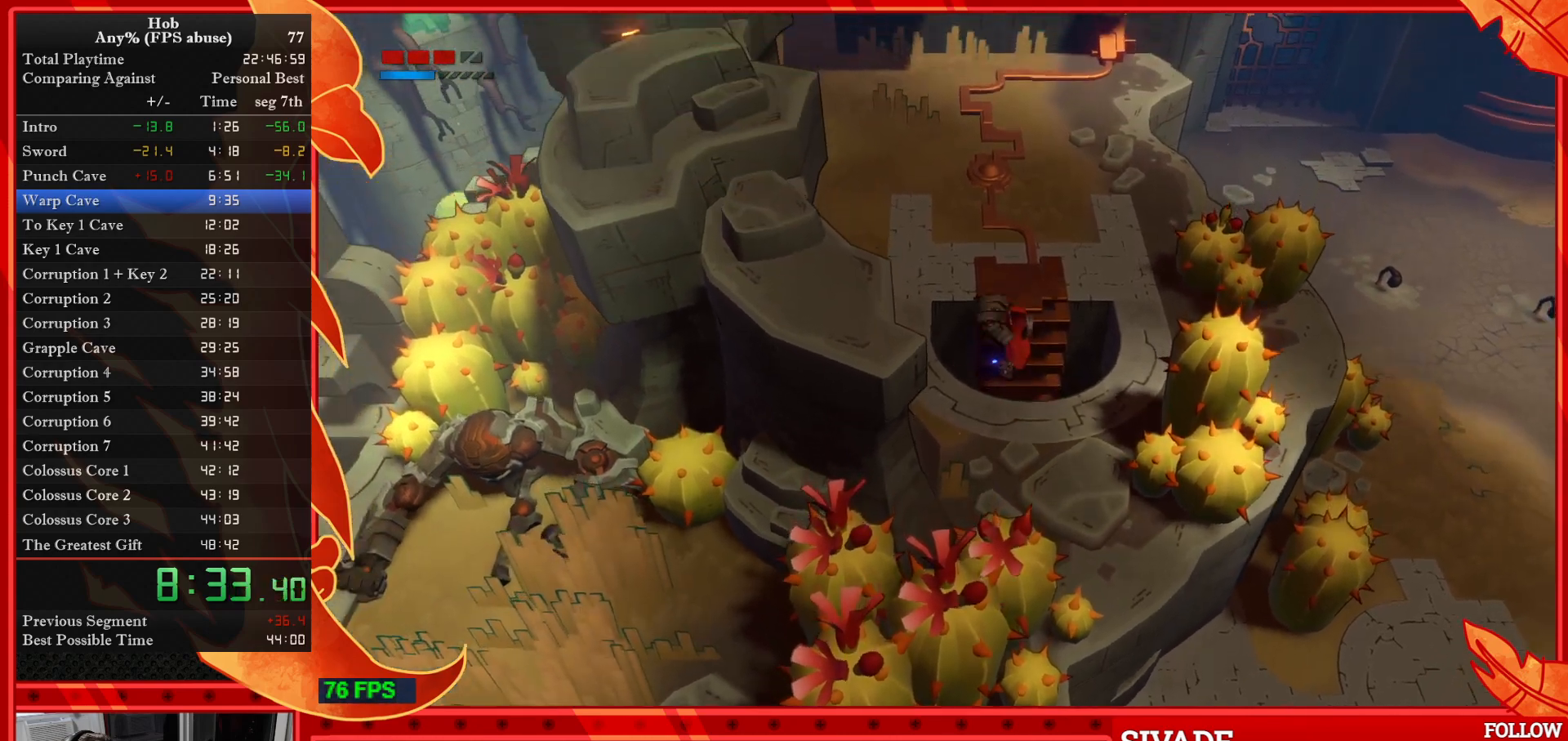
{"buttons": [], "left_stick": "up", "events": []}
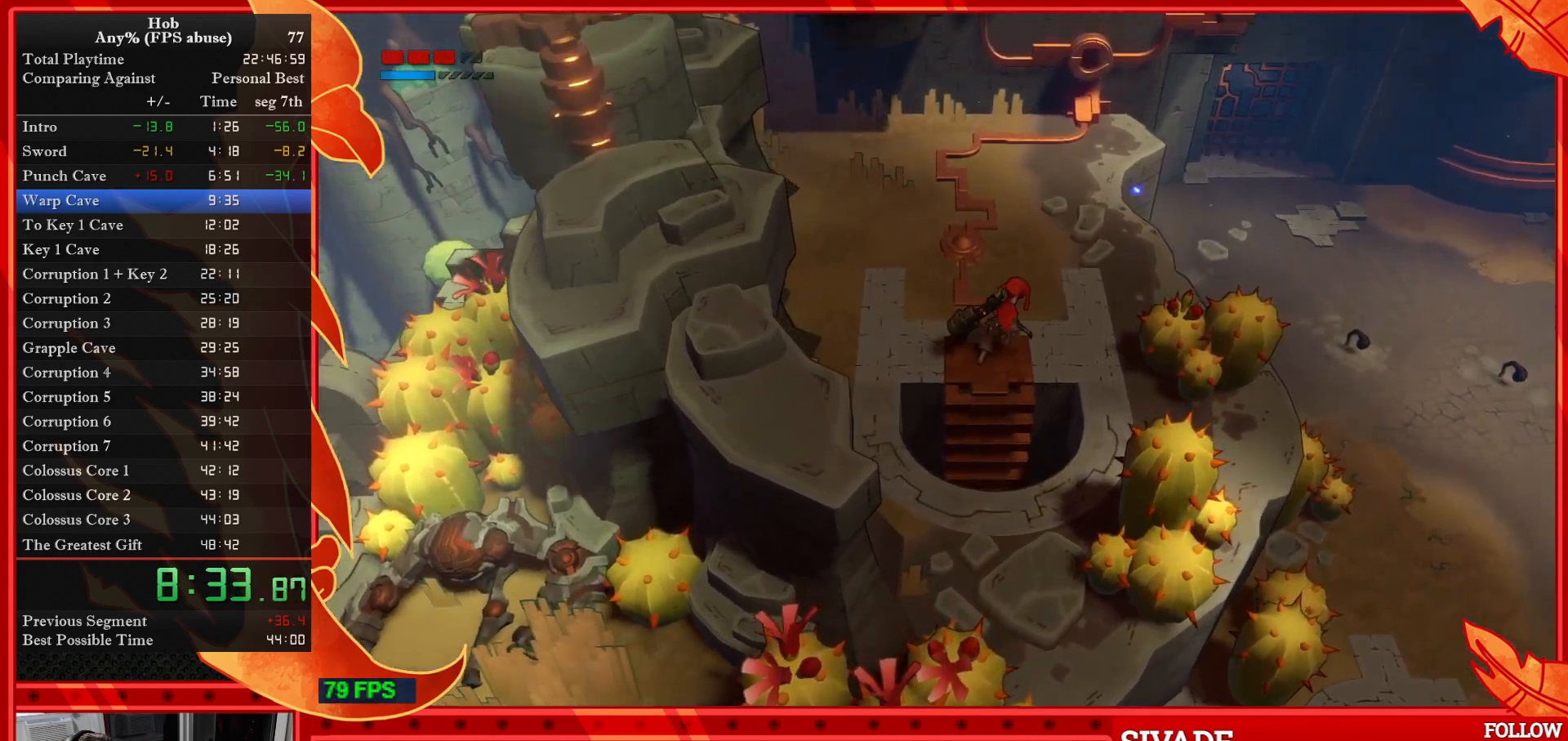
{"buttons": [], "left_stick": "up", "events": []}
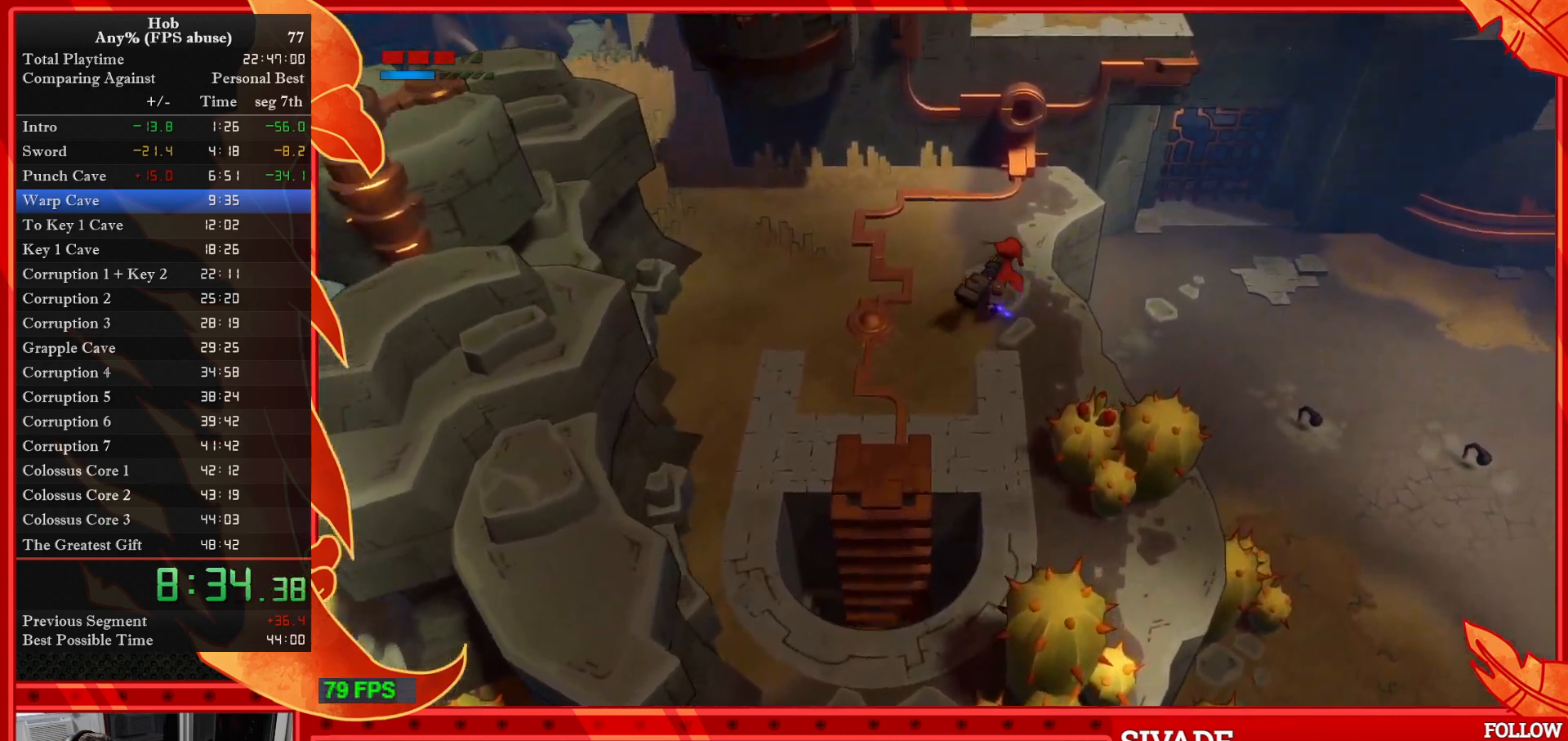
{"buttons": [], "left_stick": "up", "events": []}
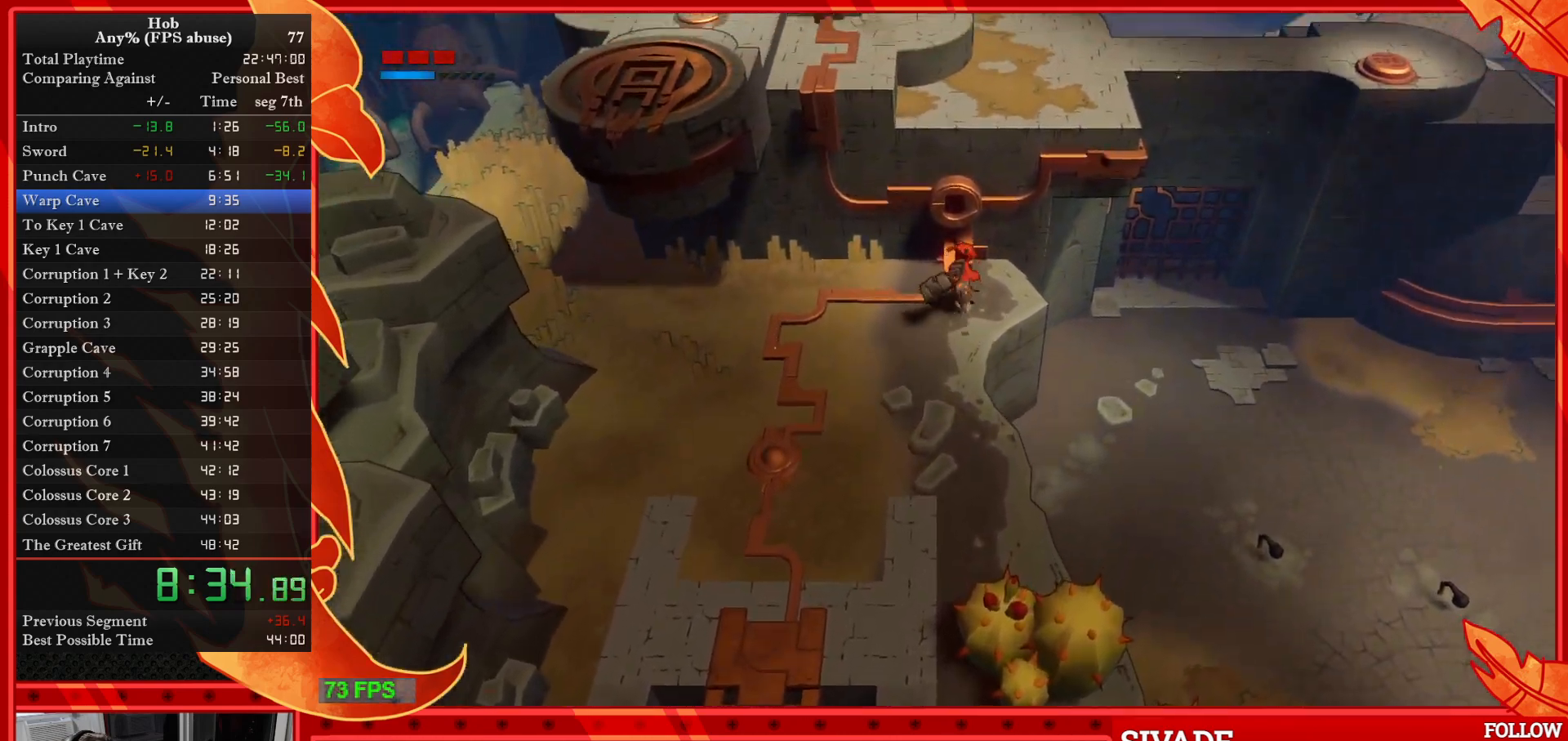
{"buttons": [], "left_stick": "center", "events": [[133, "left_stick", "center"]]}
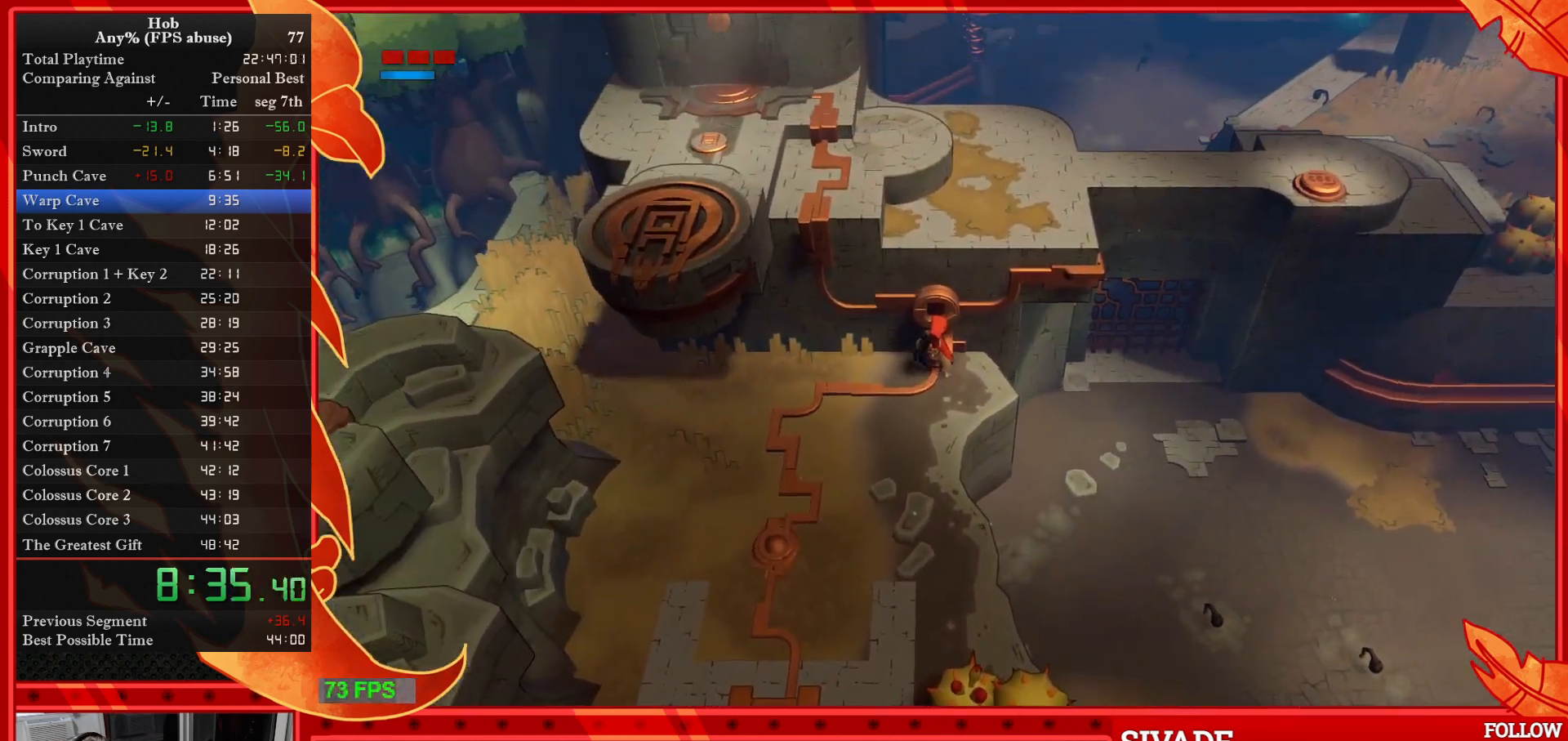
{"buttons": [], "left_stick": "center", "events": []}
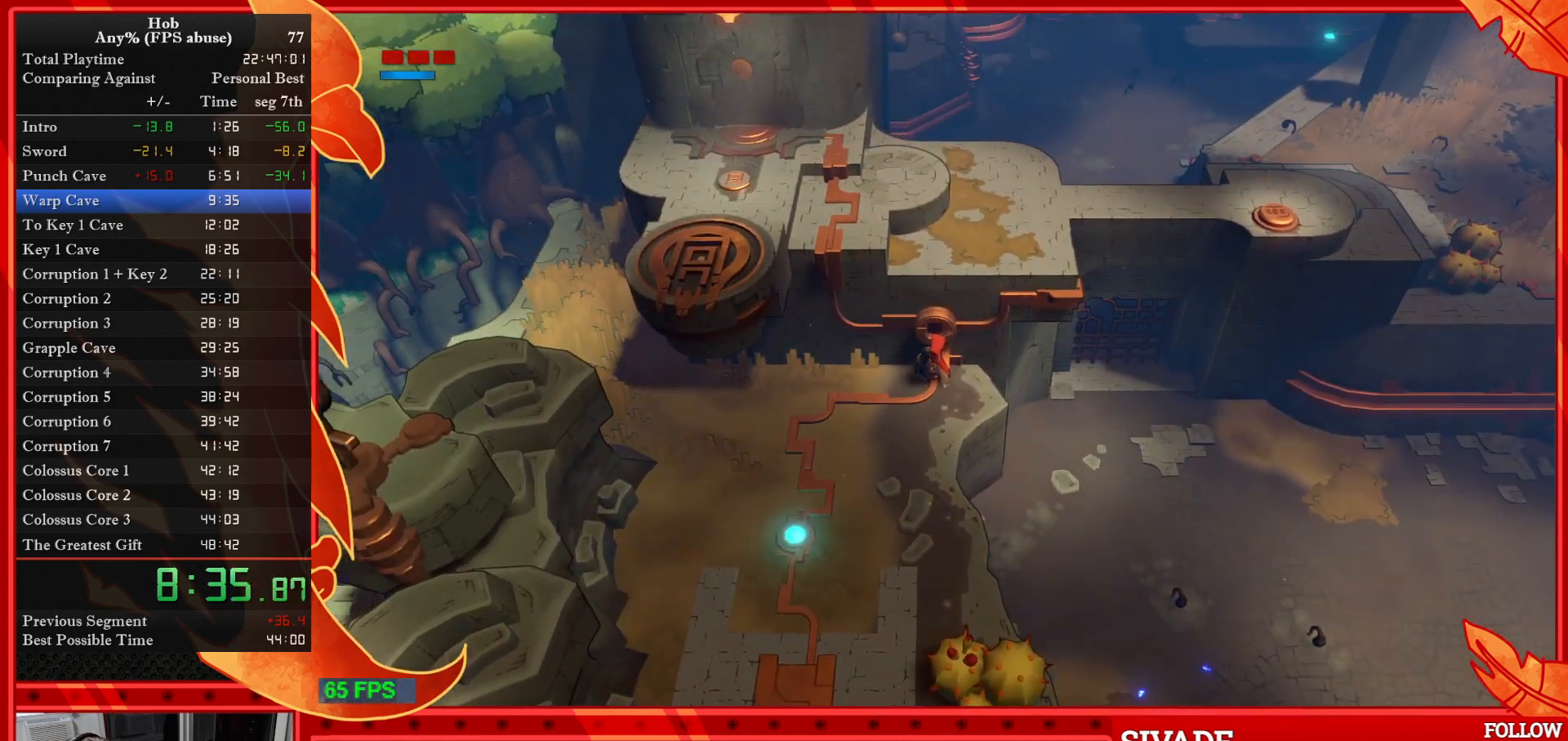
{"buttons": [], "left_stick": "center", "events": []}
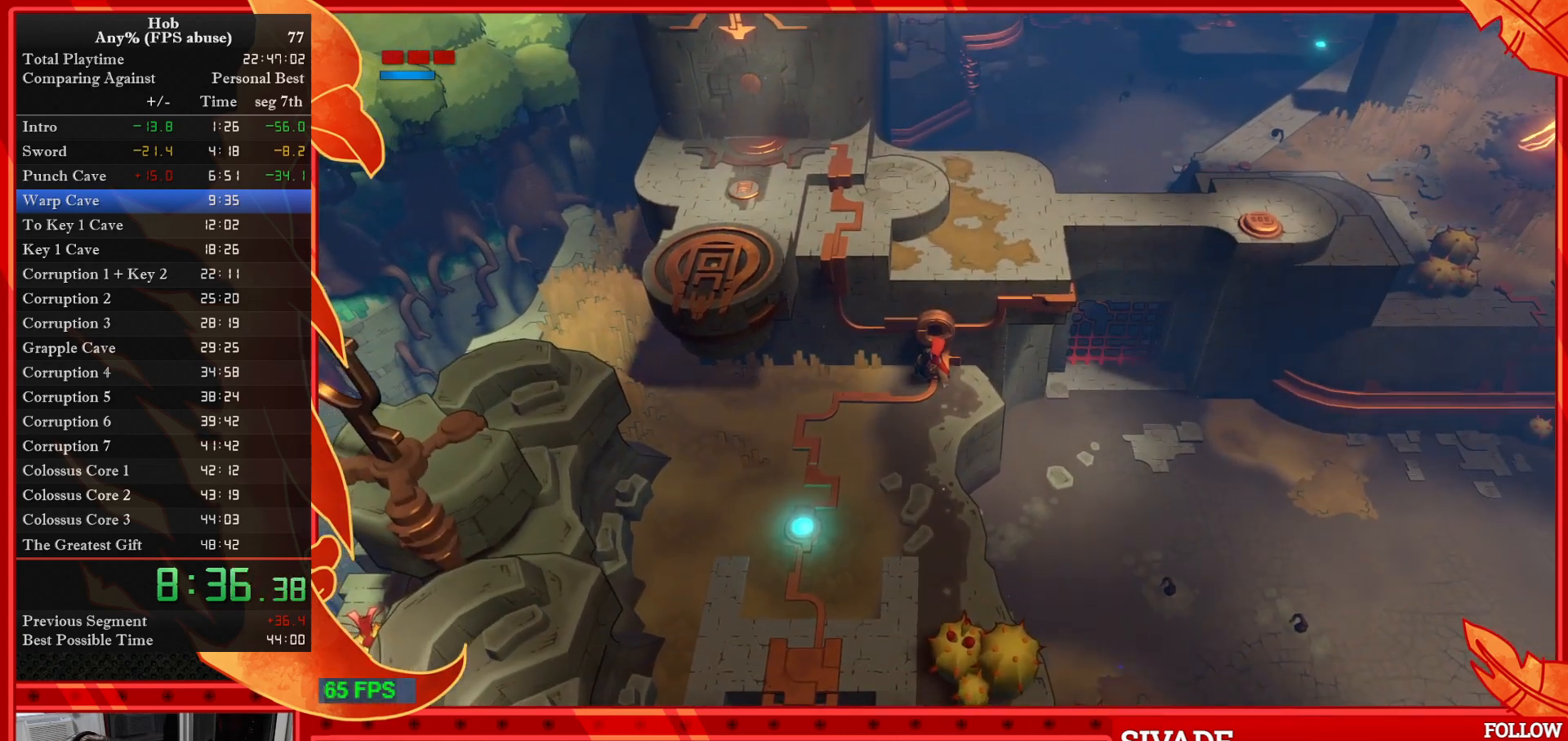
{"buttons": ["SQUARE"], "left_stick": "center", "events": [[467, "SQUARE", "down"]]}
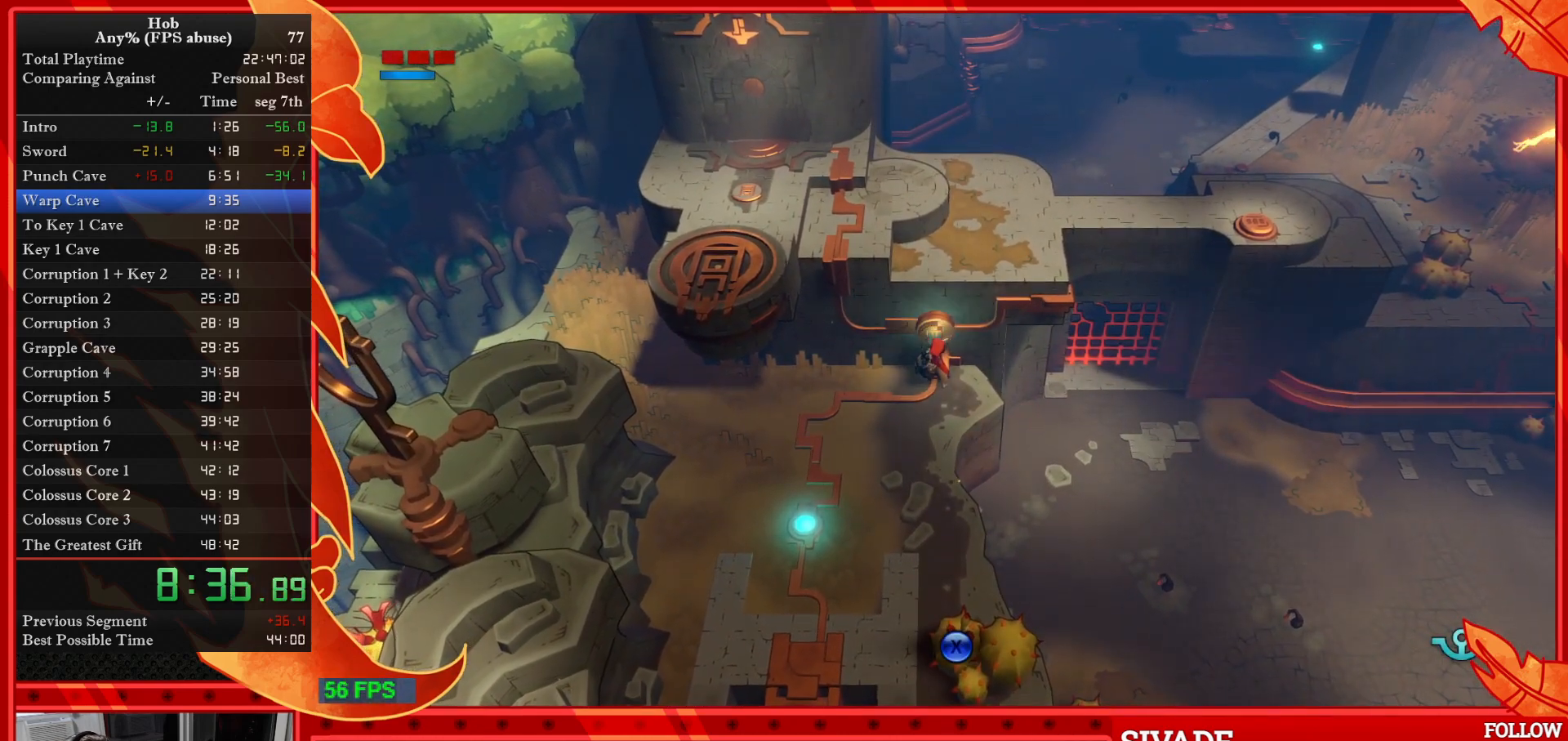
{"buttons": [], "left_stick": "center", "events": [[83, "SQUARE", "up"]]}
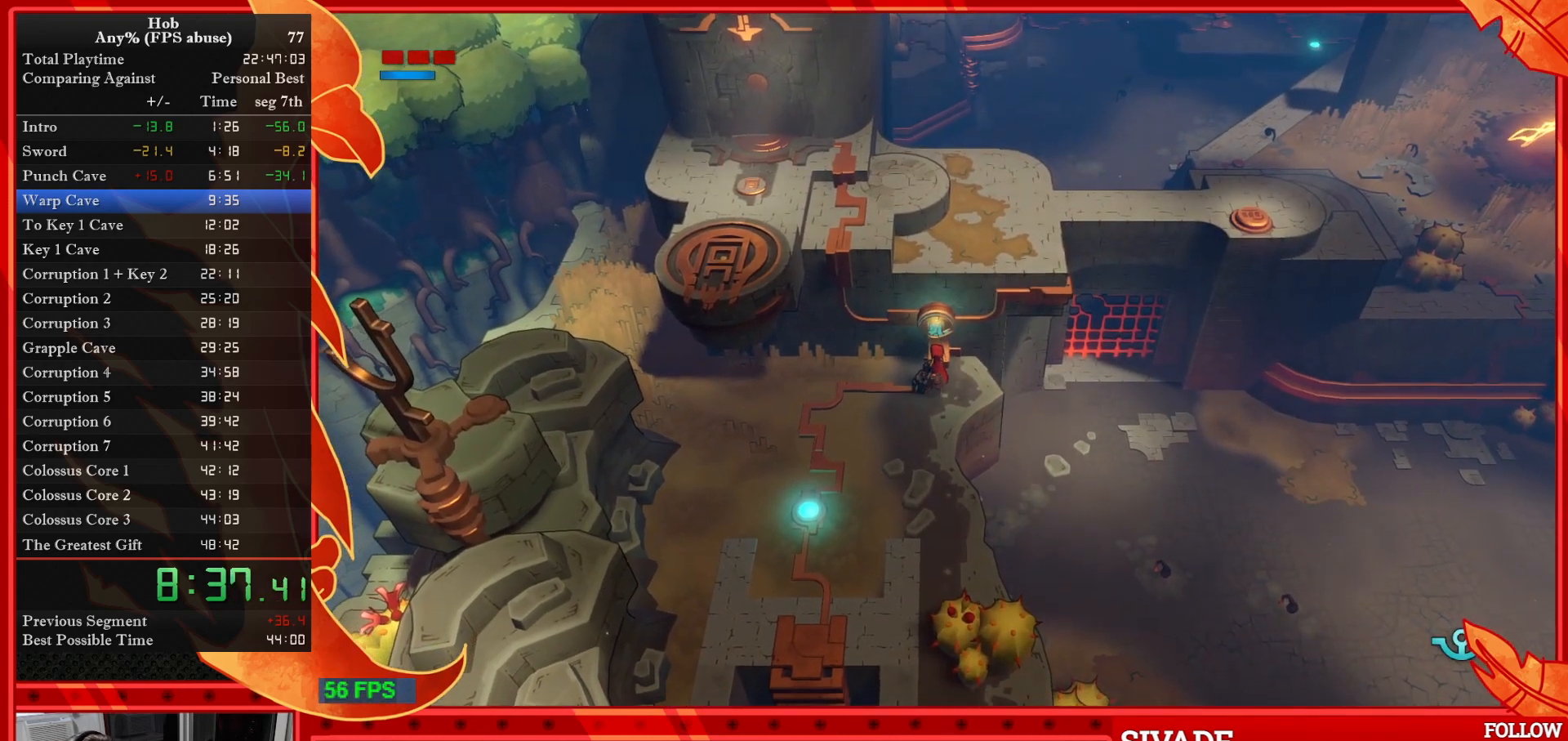
{"buttons": [], "left_stick": "center", "events": []}
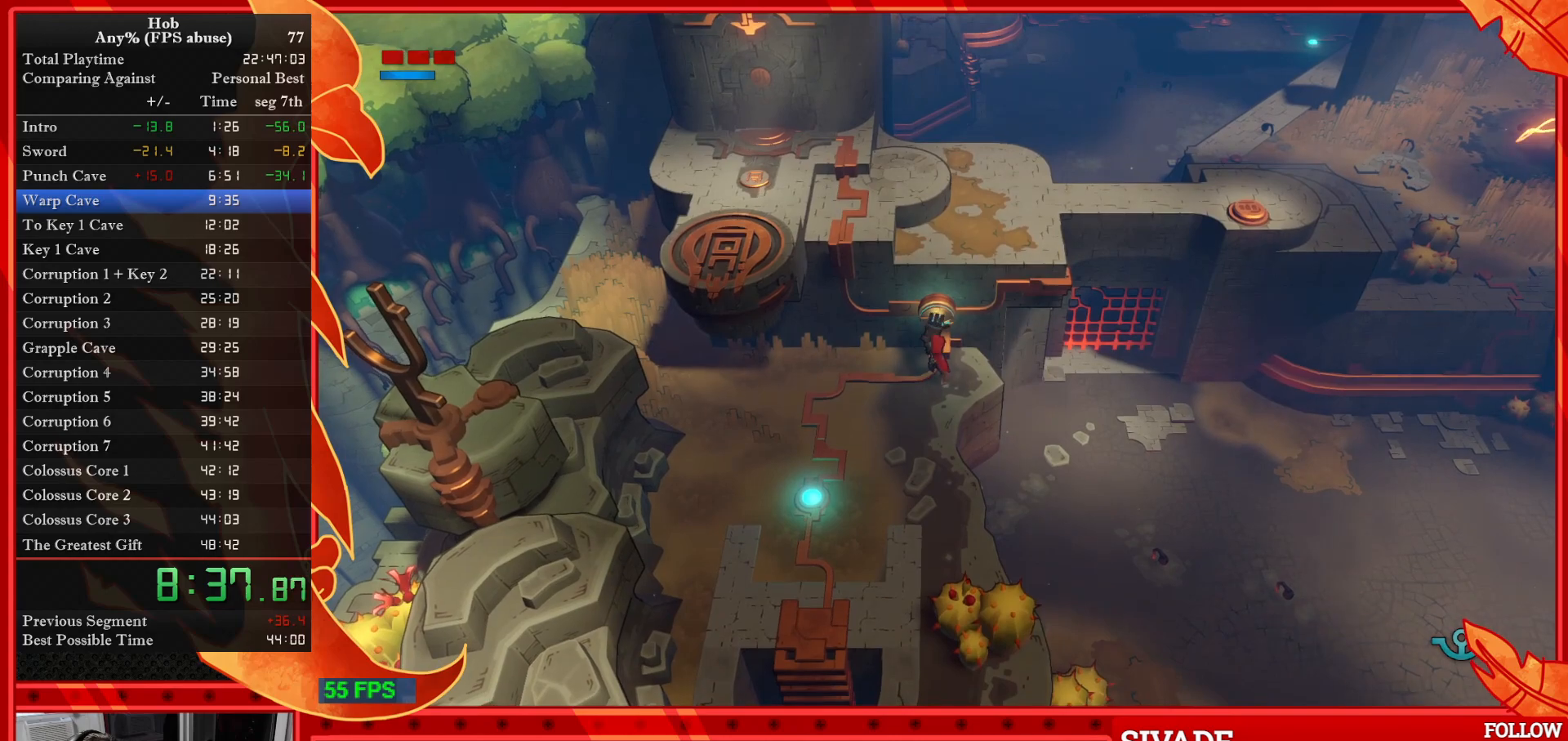
{"buttons": [], "left_stick": "up", "events": [[500, "left_stick", "up"]]}
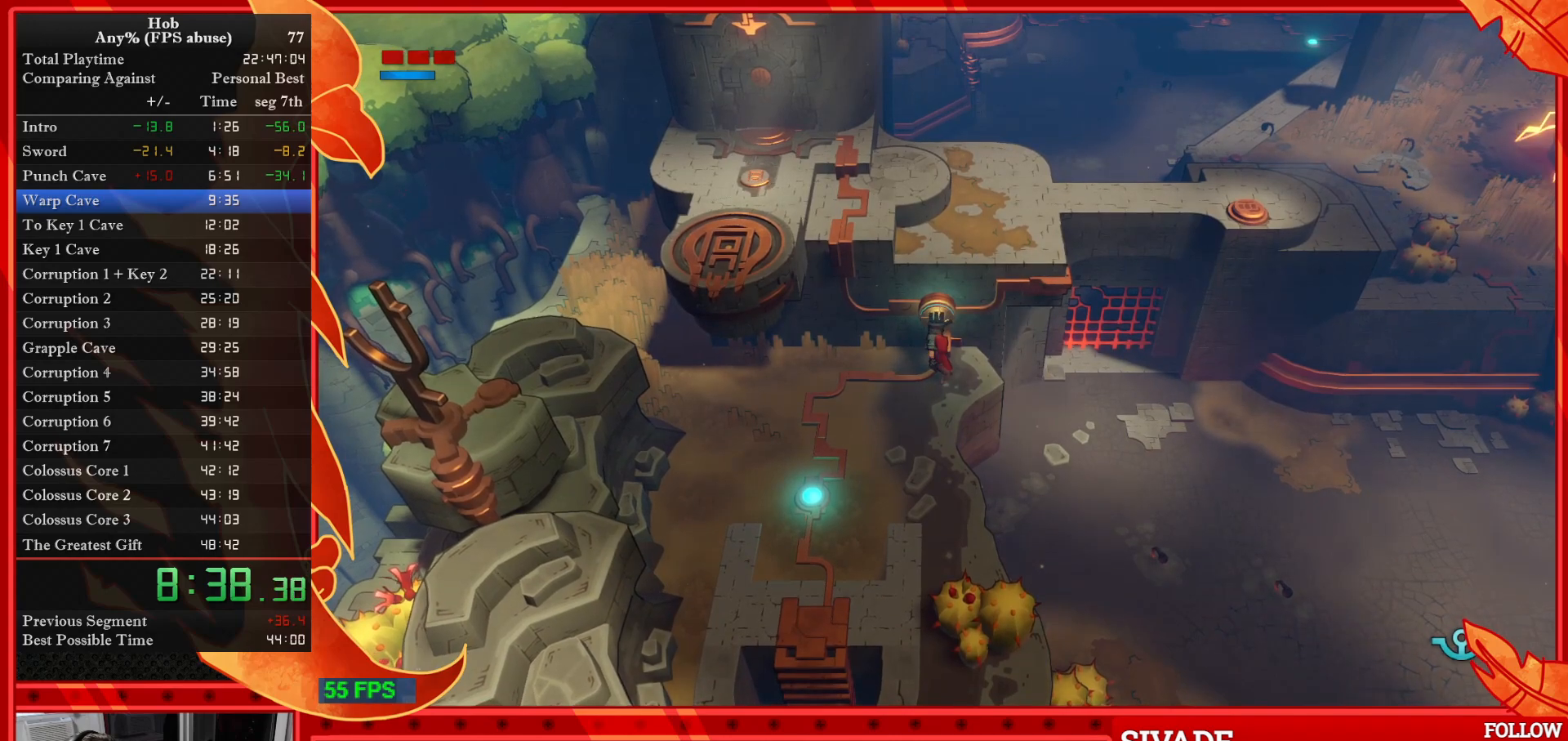
{"buttons": [], "left_stick": "center", "events": [[50, "left_stick", "center"]]}
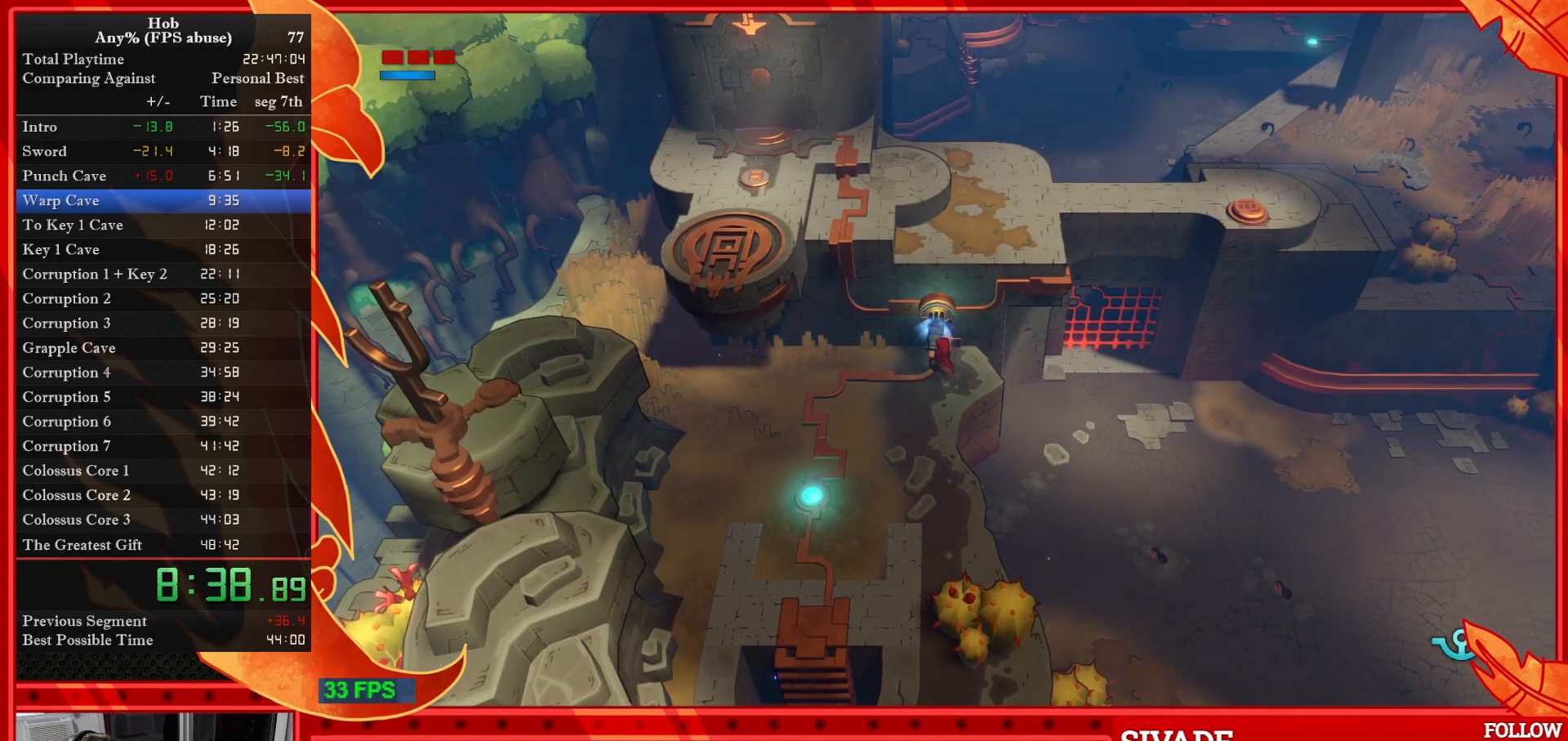
{"buttons": [], "left_stick": "center", "events": []}
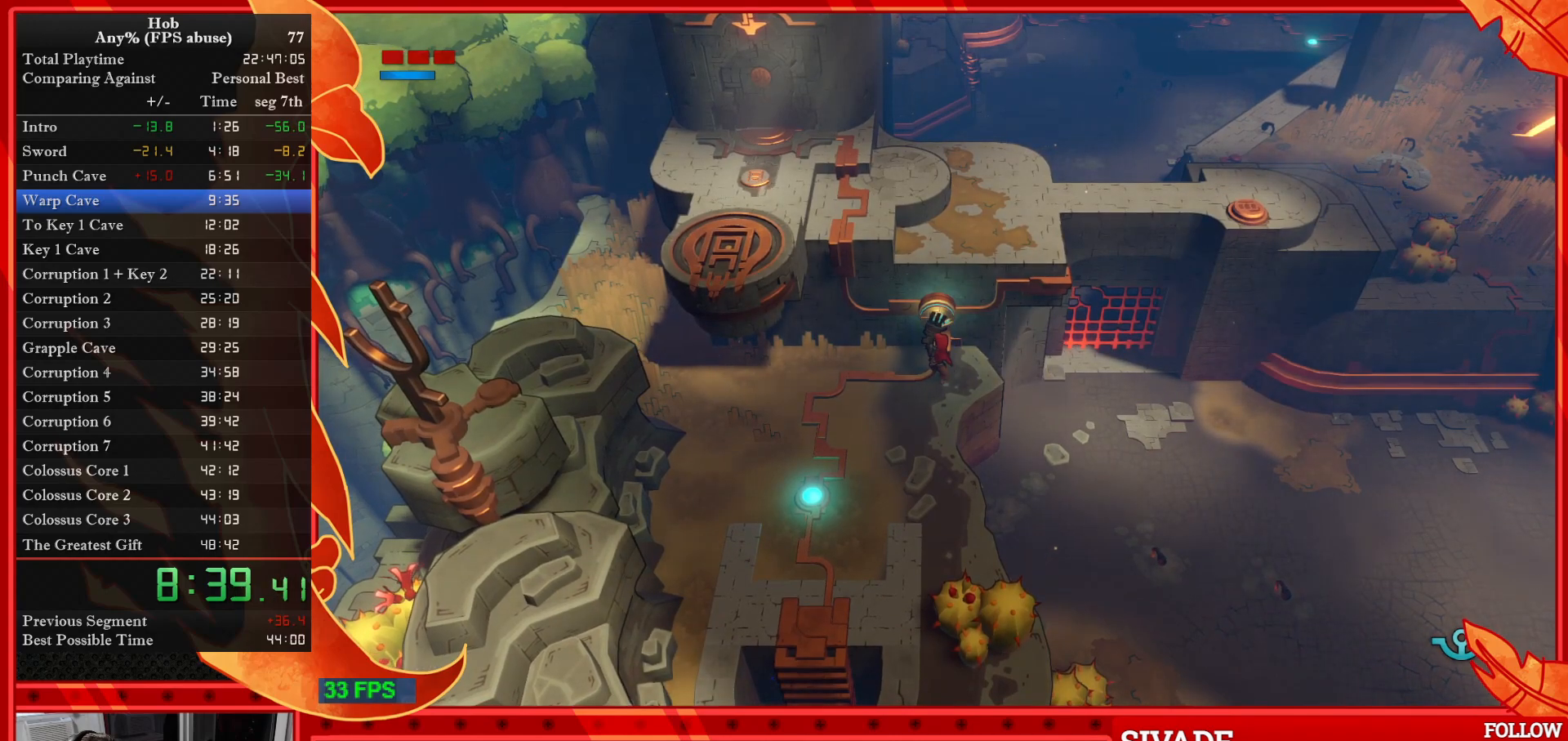
{"buttons": ["DPAD_DOWN"], "left_stick": "center", "events": [[233, "DPAD_DOWN", "down"]]}
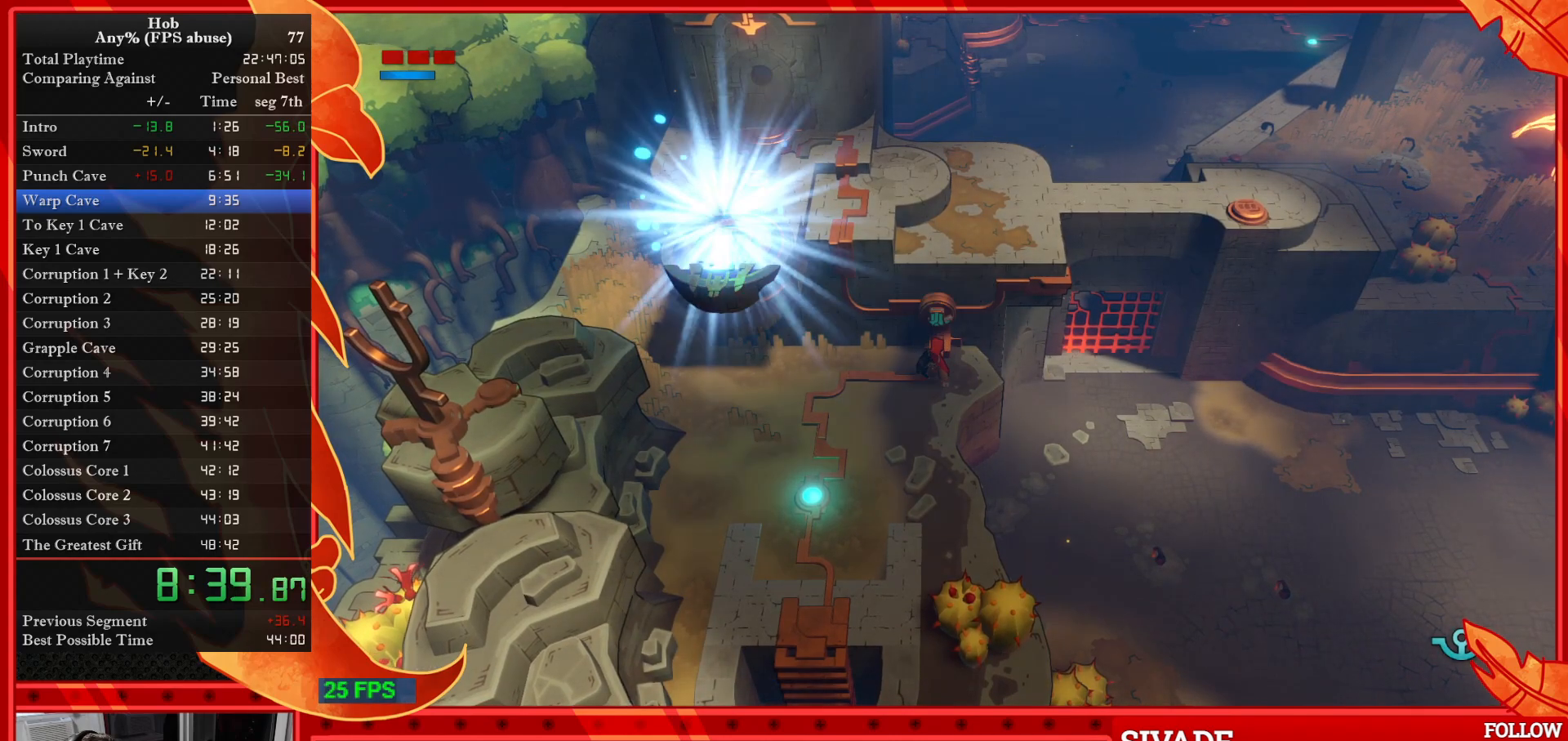
{"buttons": ["DPAD_DOWN"], "left_stick": "center", "events": []}
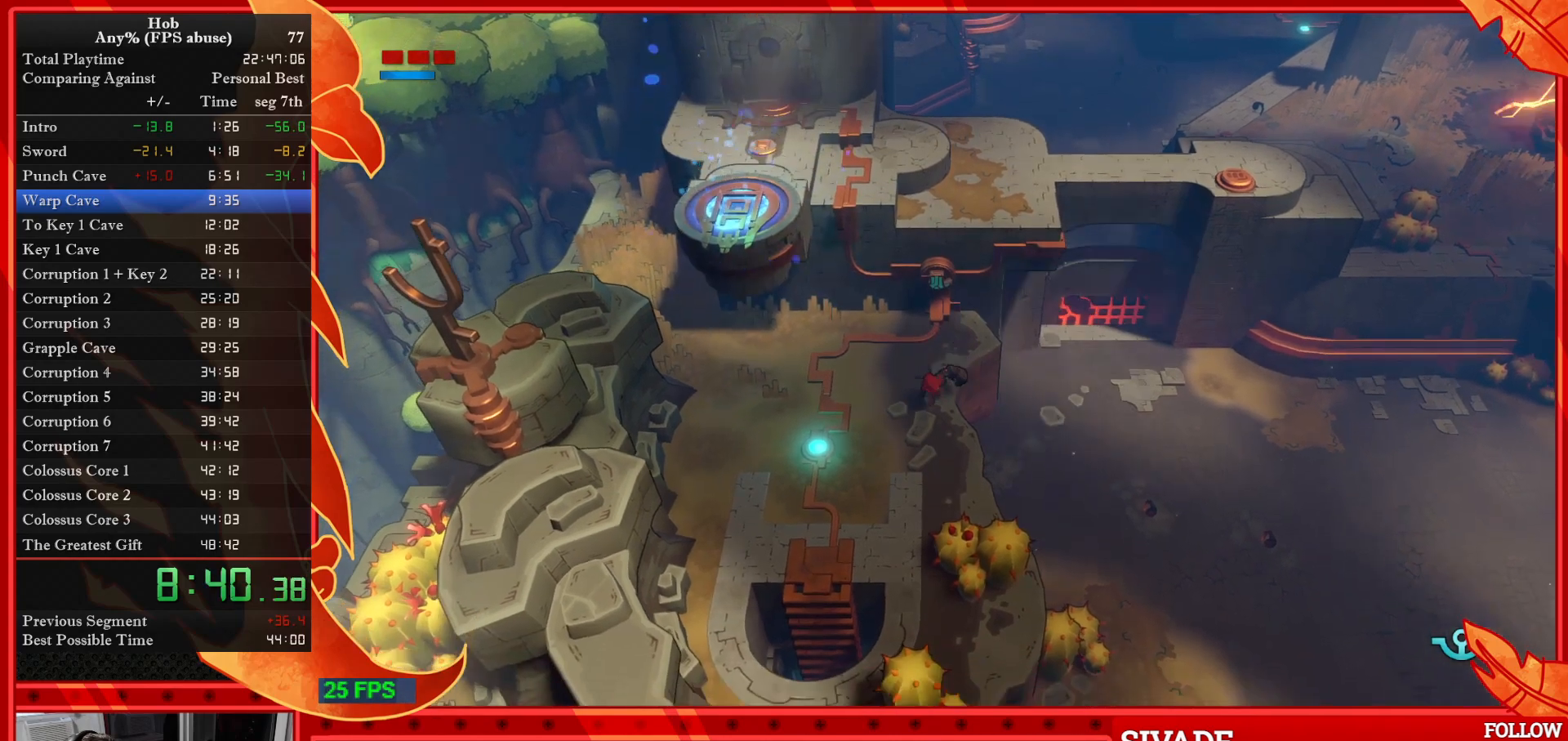
{"buttons": ["DPAD_UP"], "left_stick": "center", "events": [[100, "DPAD_DOWN", "up"], [217, "DPAD_UP", "down"]]}
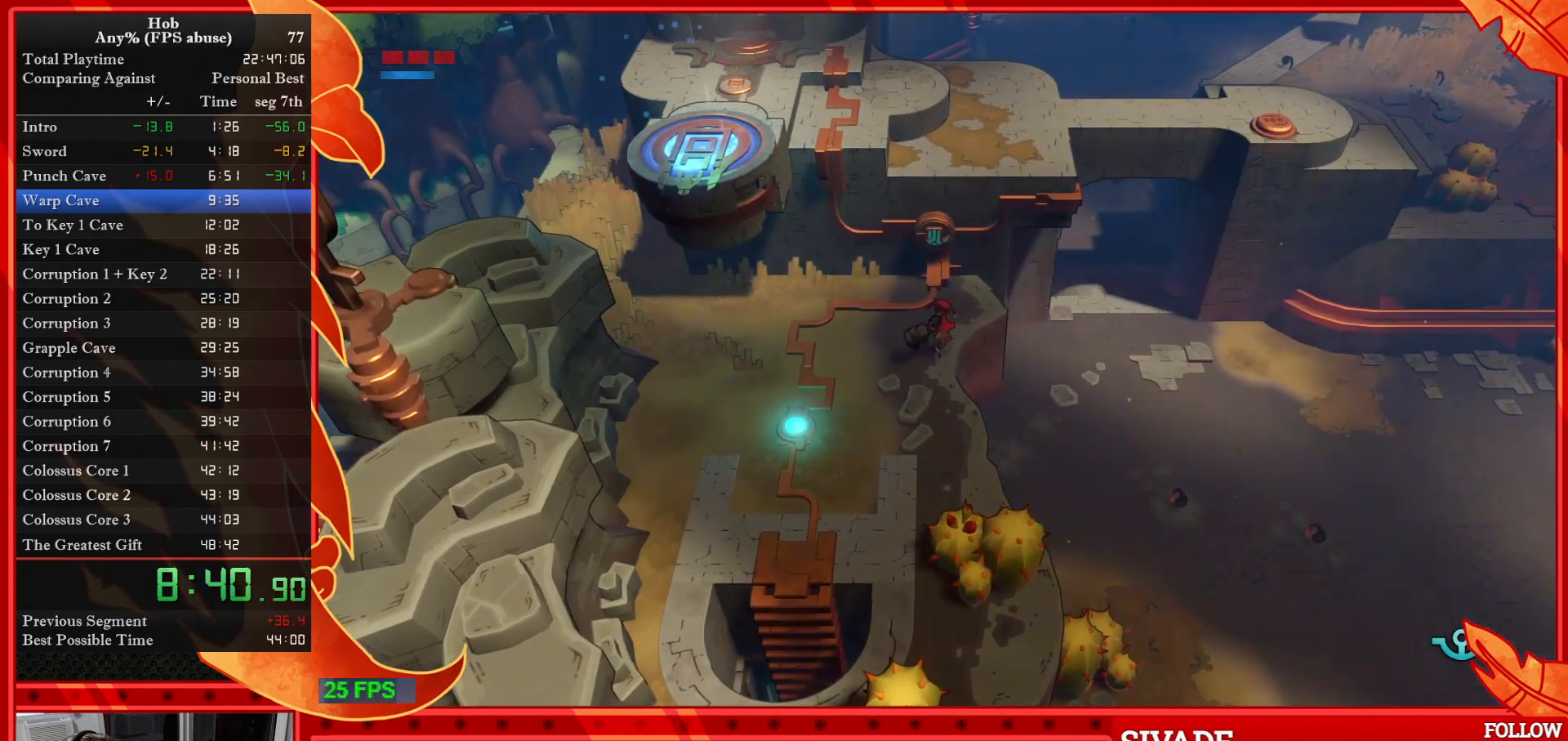
{"buttons": ["CROSS", "DPAD_UP"], "left_stick": "center", "events": [[83, "CROSS", "down"]]}
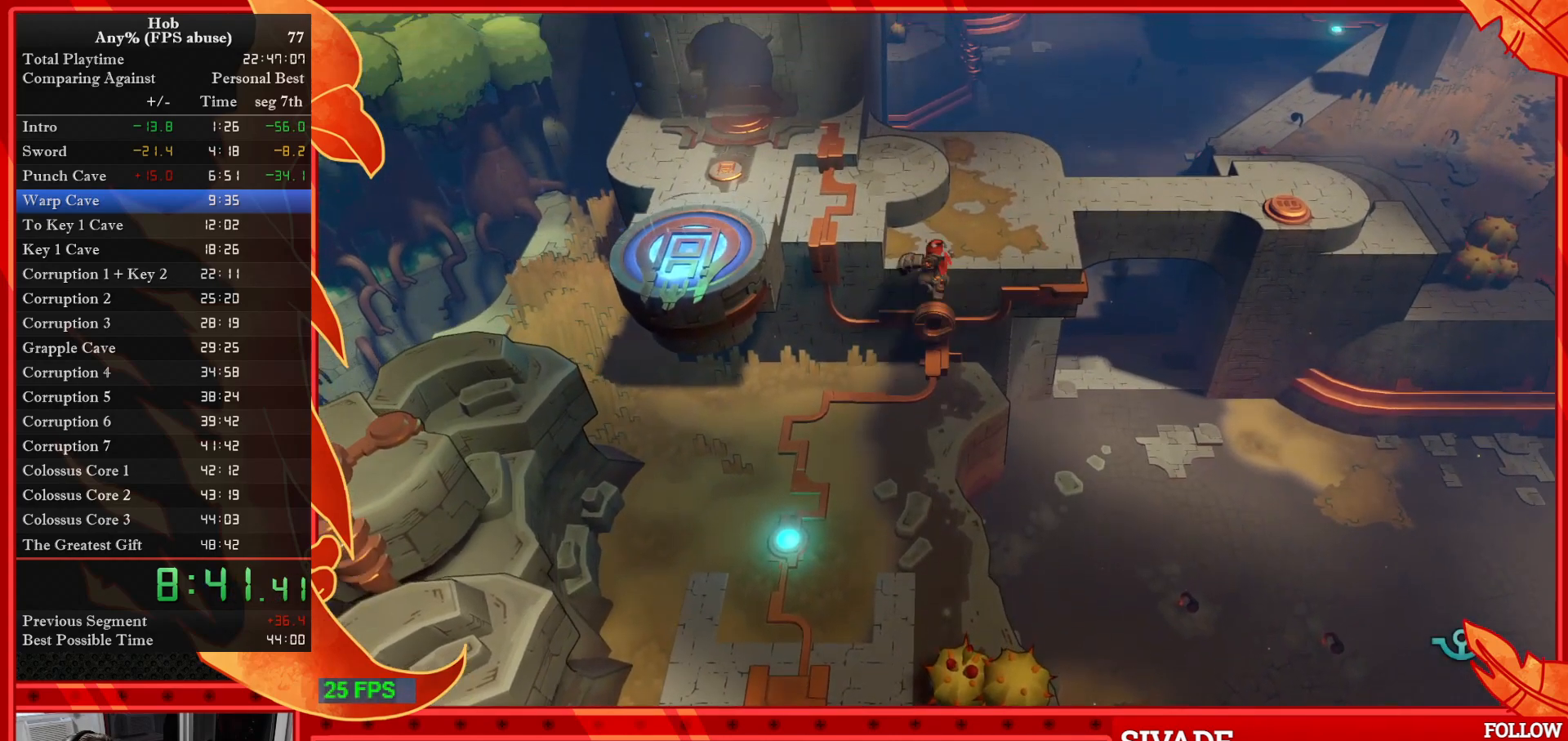
{"buttons": [], "left_stick": "up-left", "events": [[217, "CROSS", "up"], [300, "DPAD_UP", "up"], [483, "left_stick", "up-left"]]}
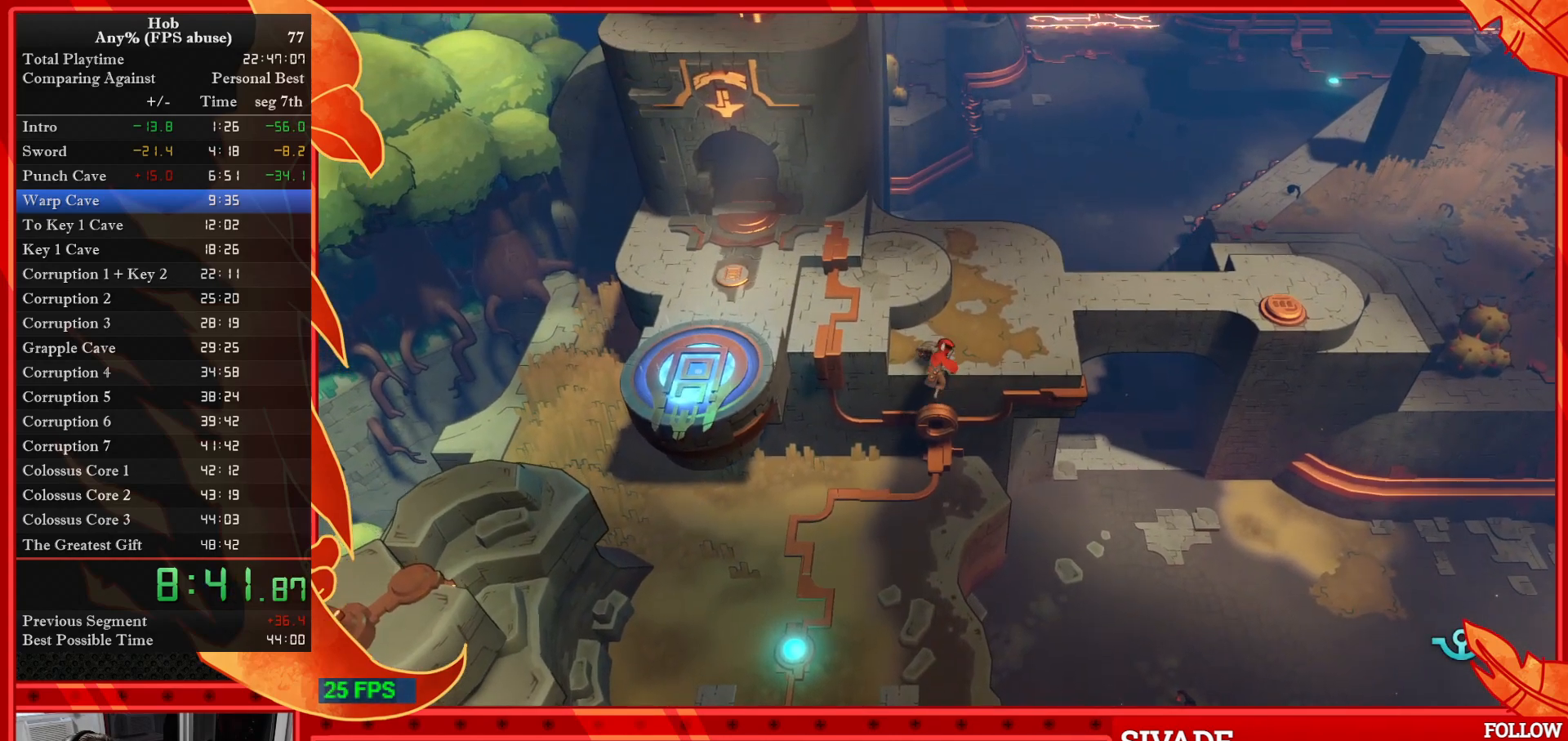
{"buttons": [], "left_stick": "up-left", "events": []}
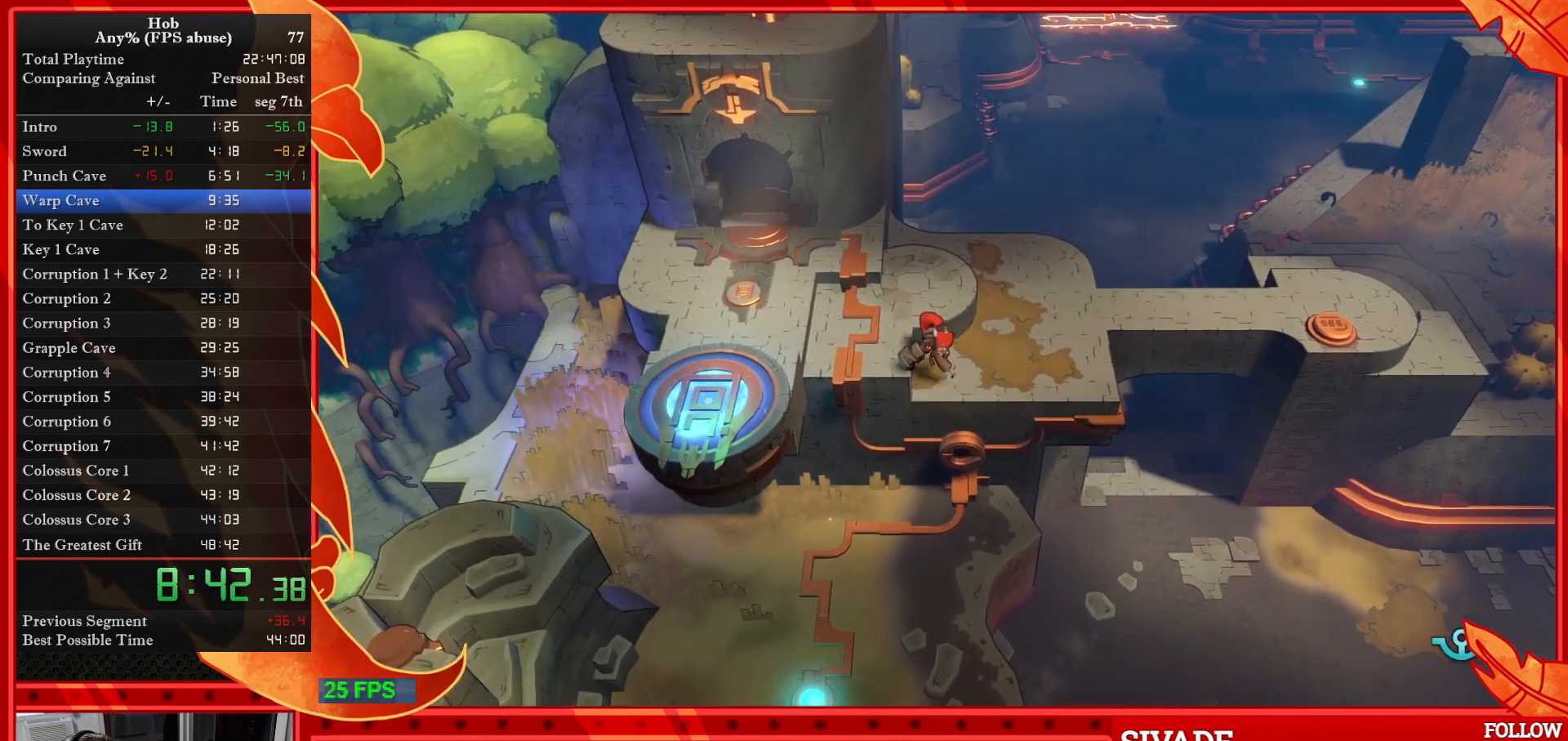
{"buttons": [], "left_stick": "up-left", "events": []}